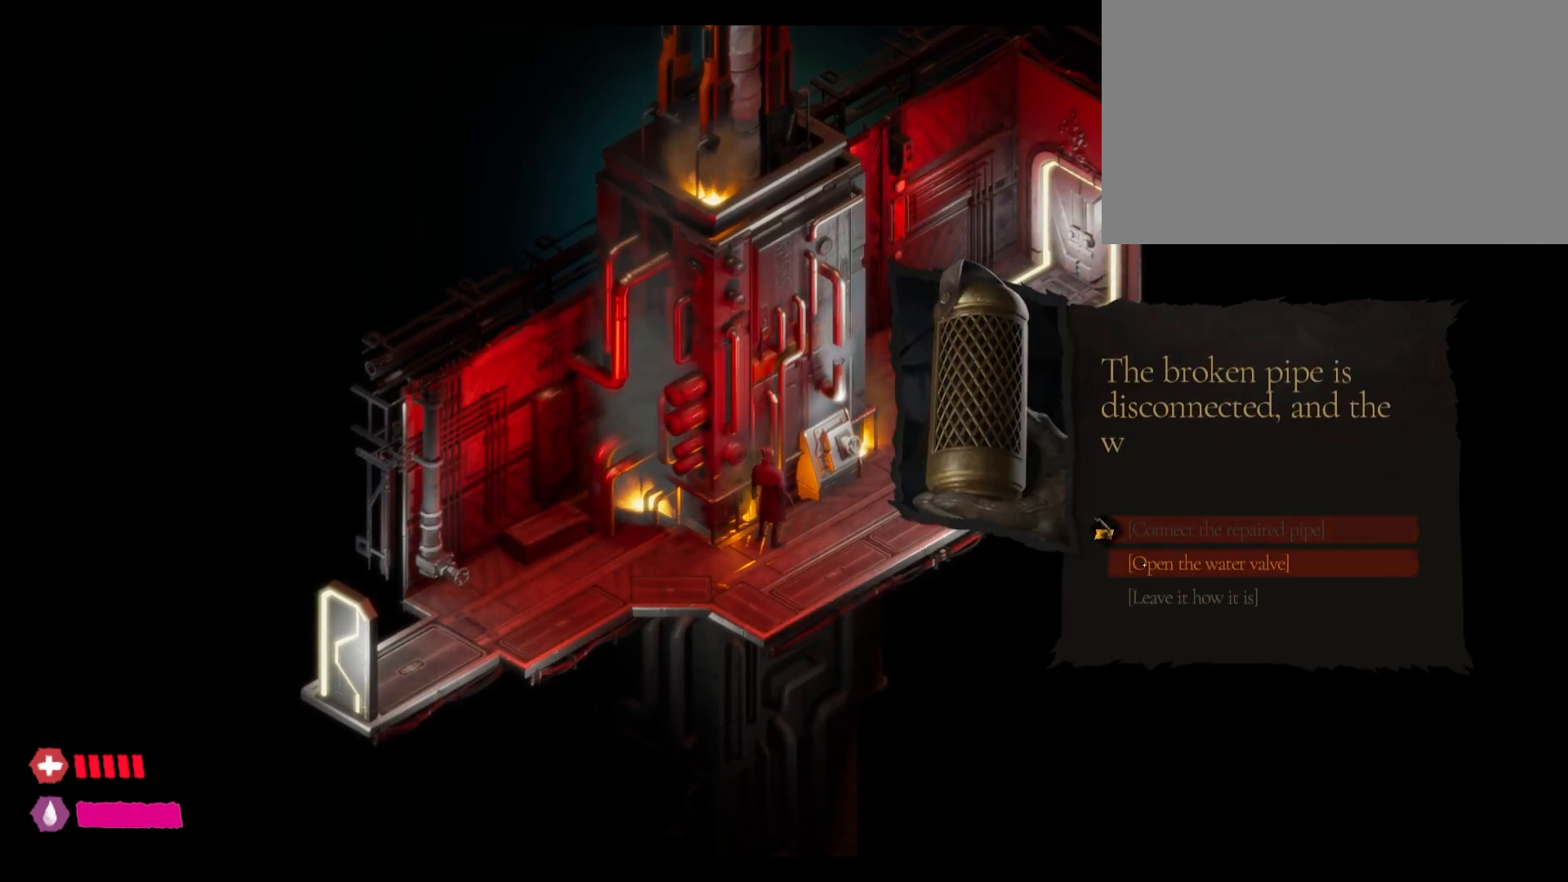
Gameplay with keyboard and mouse; each line is a JSON object with the keys and mouse buttons held at the frame after it. "events" lists presses ("down") and releases ("up") of "1", "2", "3", "4", "5", "a", "alt", "c", "caps_lock", "ctrl", "d", "e", "f", "g", "q", "r", "s", "shift", "t", "tab", "v", "w", "x", "z", "mouse_left", "mouse_wheel" and "mouse_right" between this image and that frame as [ms after this image, input, new state], when the widget could be followed in between. "mouse_left", "mouse_wheel", "mouse_right" = the "left", "wheel", "right" buttons of the "mouse" list. No other keys are recorded. "wheel" means that the mouse wheel is clicked or scrolled. "mouse_move" is the direction in which the mouse moves at that frame (one of eight, or "still"), when it could be read.
{"keys": [], "mouse": [], "mouse_move": "still", "events": []}
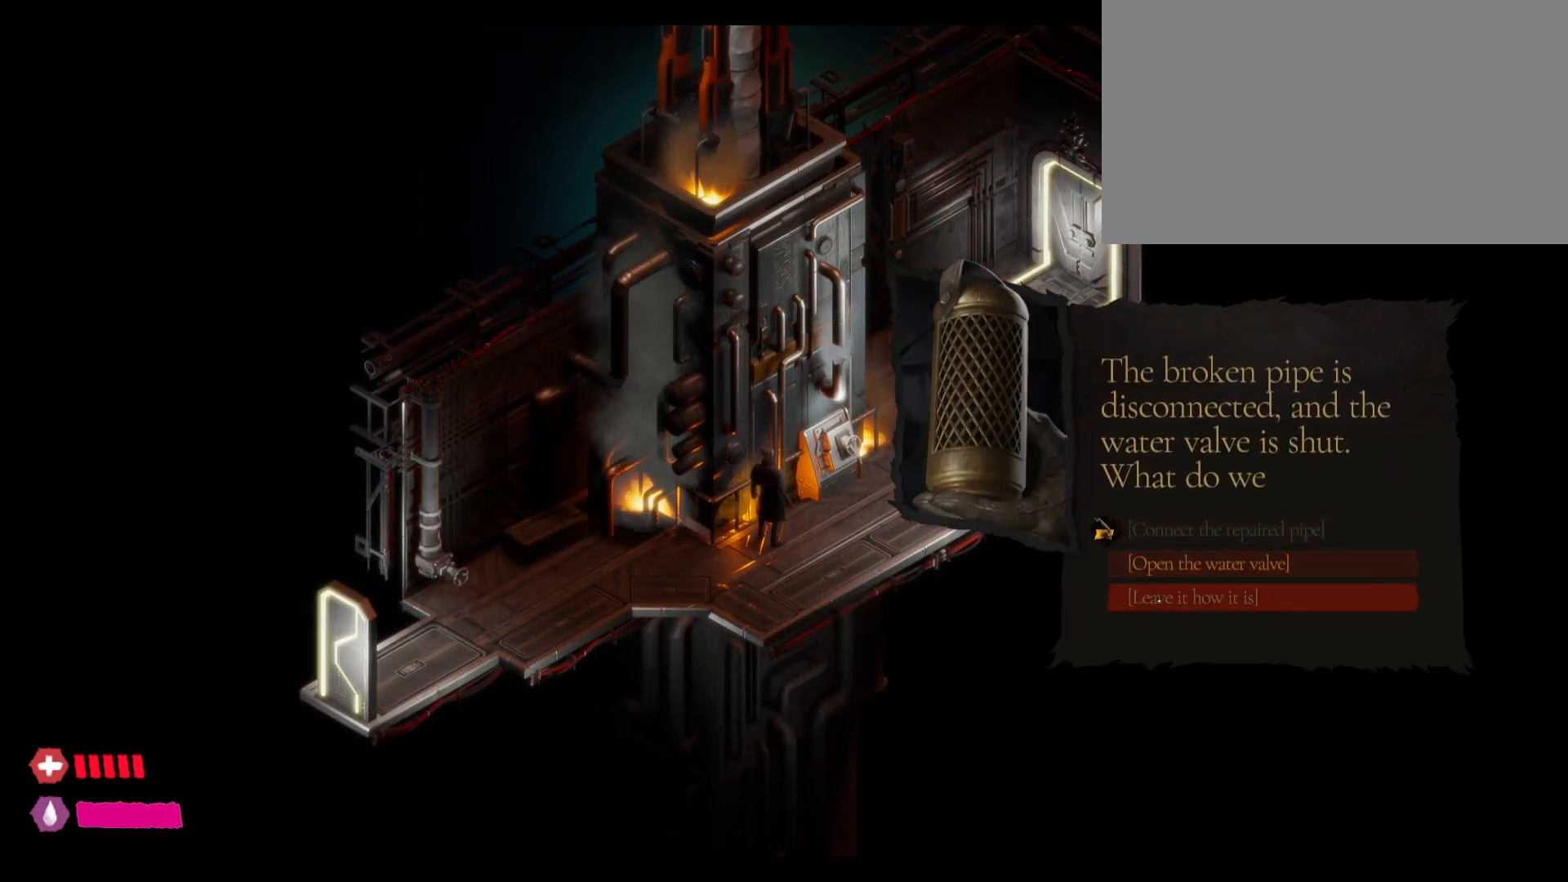
{"keys": [], "mouse": [], "mouse_move": "still", "events": []}
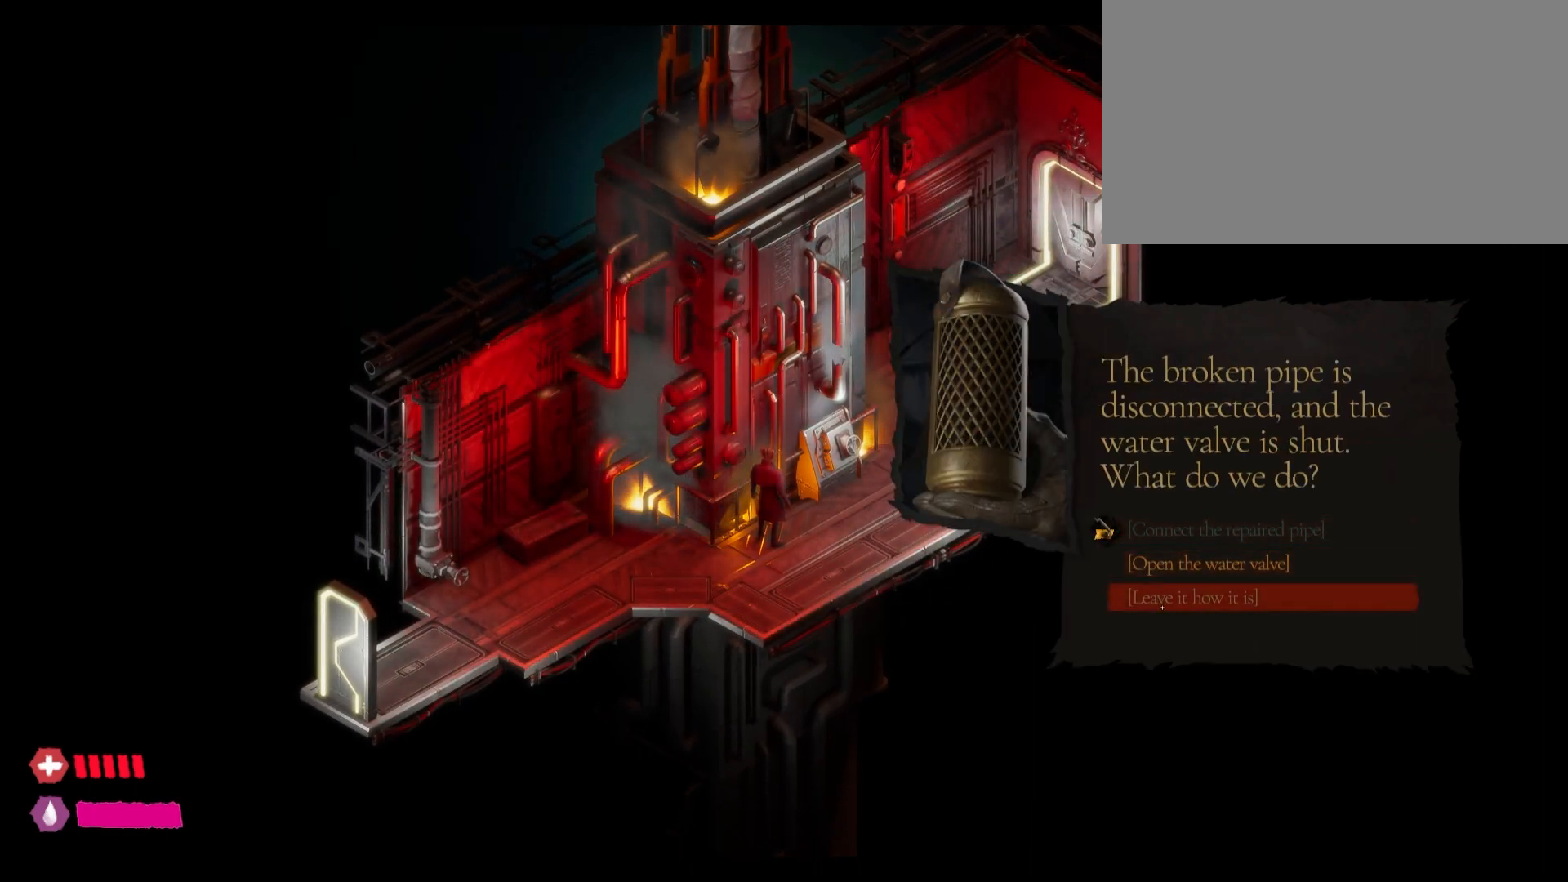
{"keys": [], "mouse": [], "mouse_move": "still", "events": []}
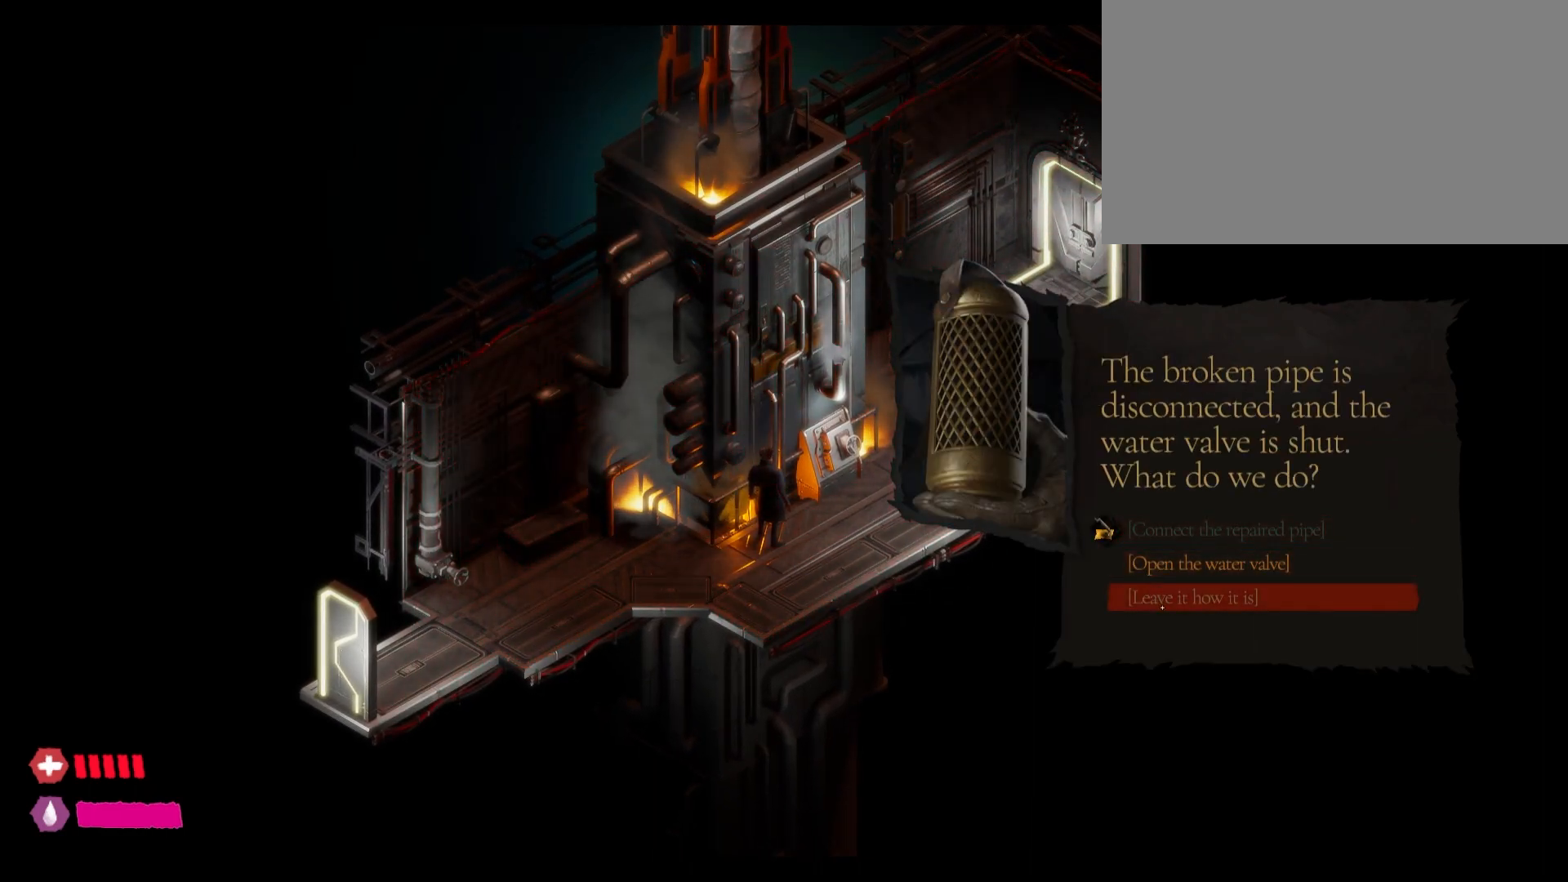
{"keys": [], "mouse": [], "mouse_move": "still", "events": []}
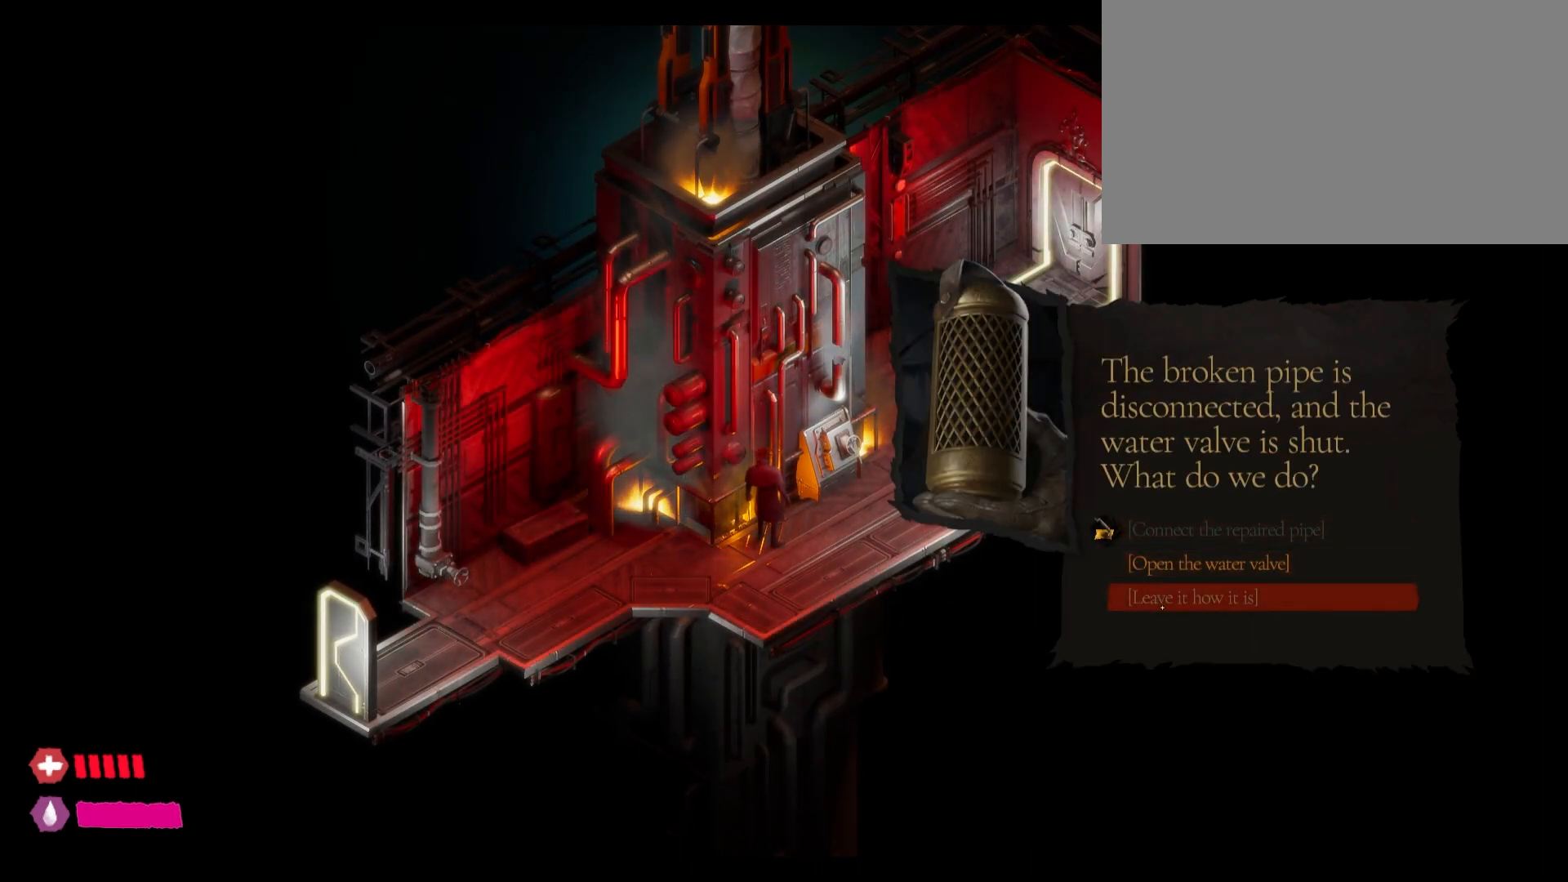
{"keys": [], "mouse": [], "mouse_move": "still", "events": []}
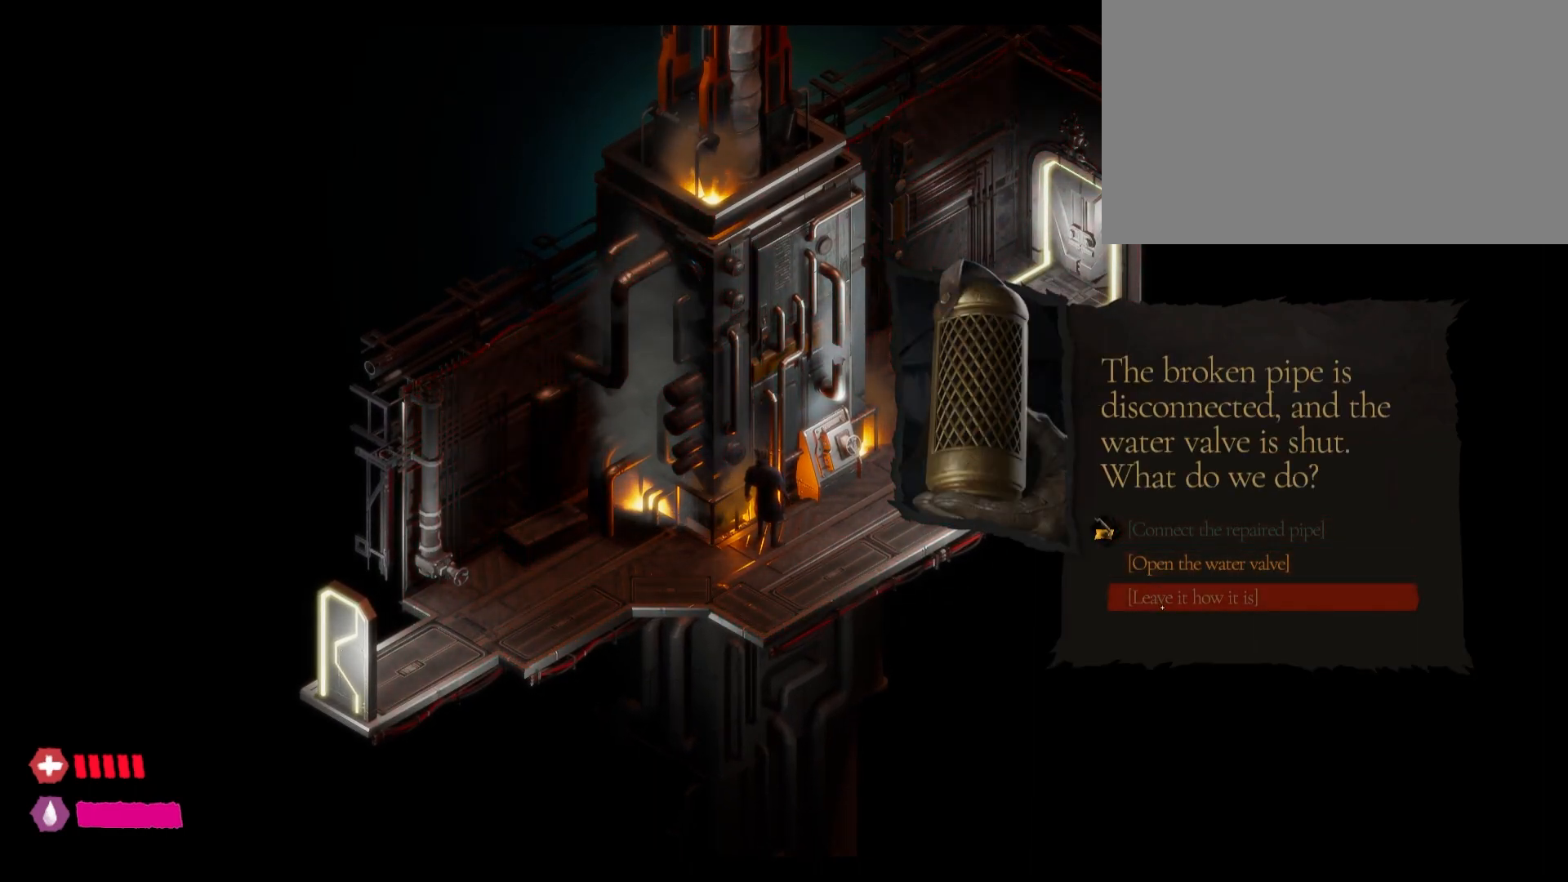
{"keys": [], "mouse": ["left"], "mouse_move": "still", "events": [[450, "mouse_left", "down"]]}
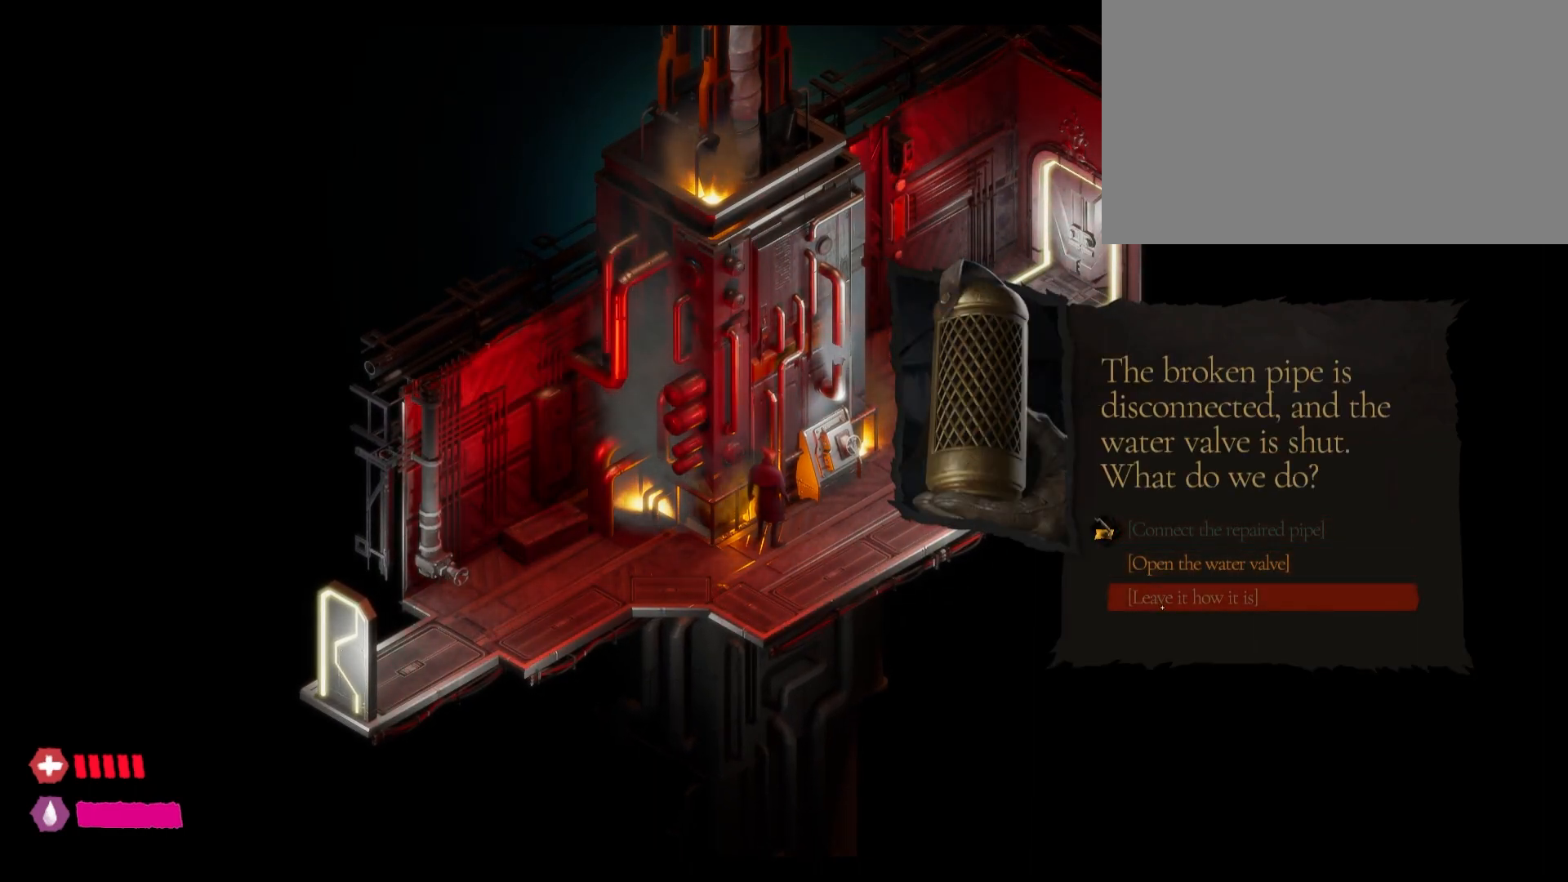
{"keys": [], "mouse": [], "mouse_move": "left", "events": [[83, "mouse_left", "up"]]}
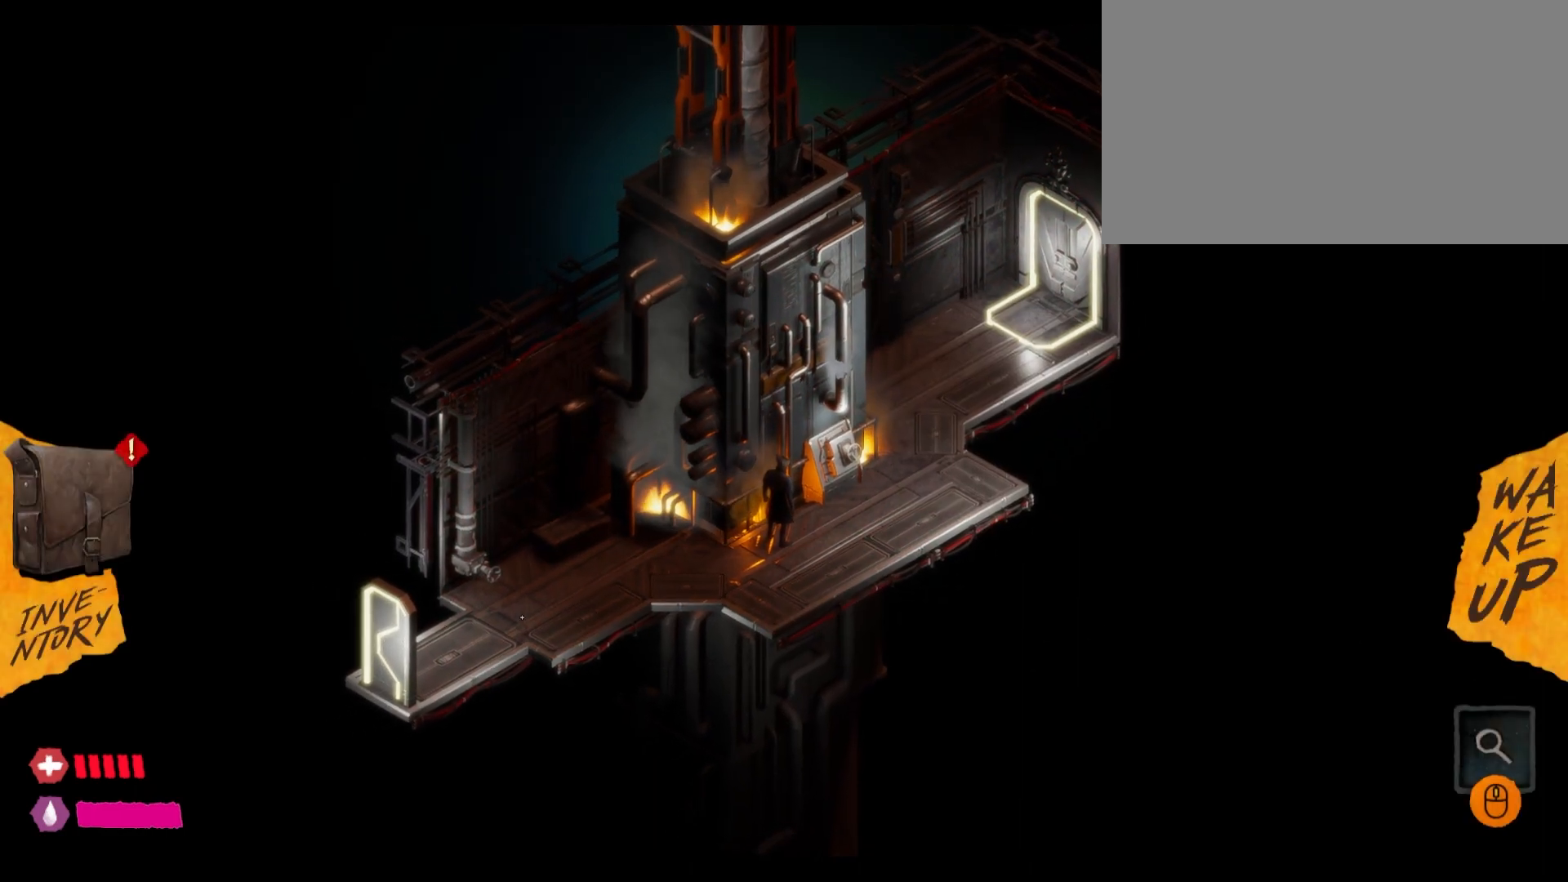
{"keys": [], "mouse": ["left"], "mouse_move": "still", "events": [[267, "mouse_left", "down"], [350, "mouse_left", "up"], [433, "mouse_left", "down"]]}
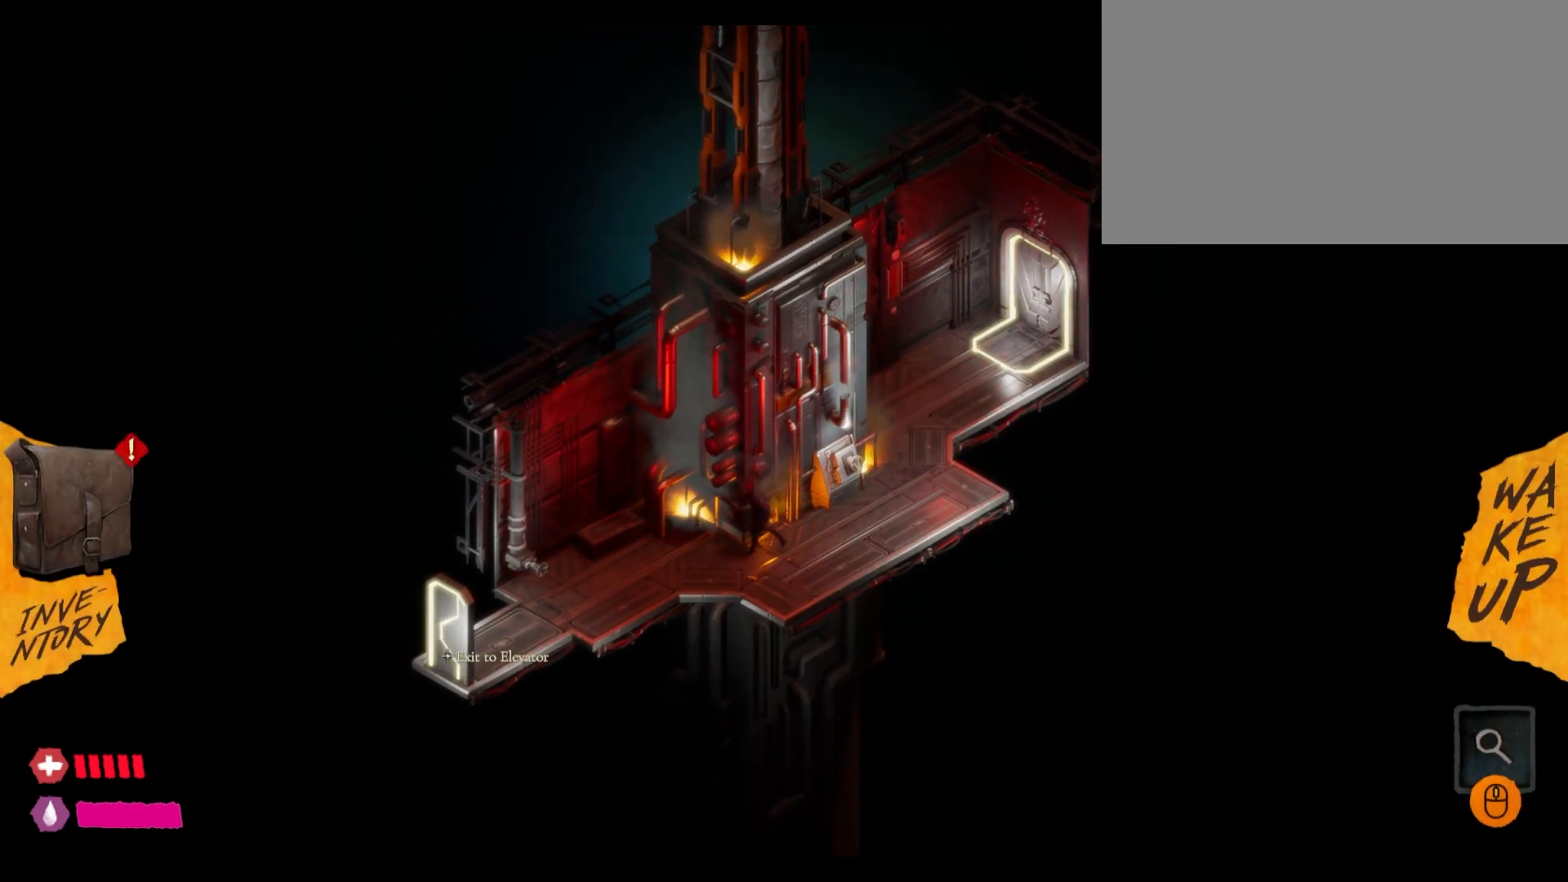
{"keys": [], "mouse": [], "mouse_move": "up-right", "events": [[67, "mouse_left", "up"], [167, "mouse_left", "down"], [300, "mouse_left", "up"]]}
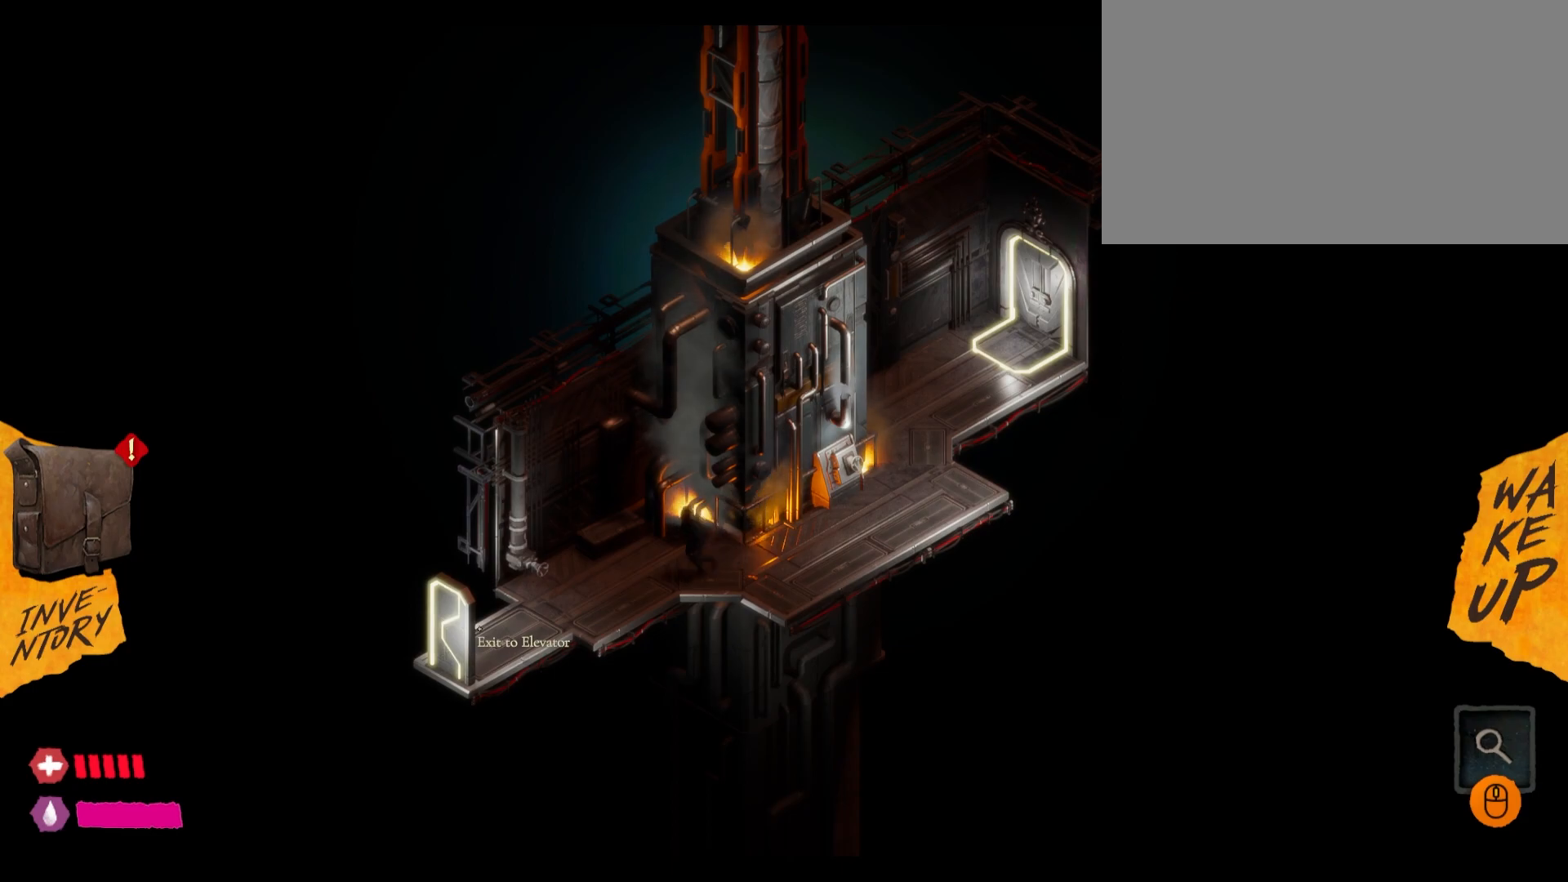
{"keys": [], "mouse": [], "mouse_move": "still", "events": []}
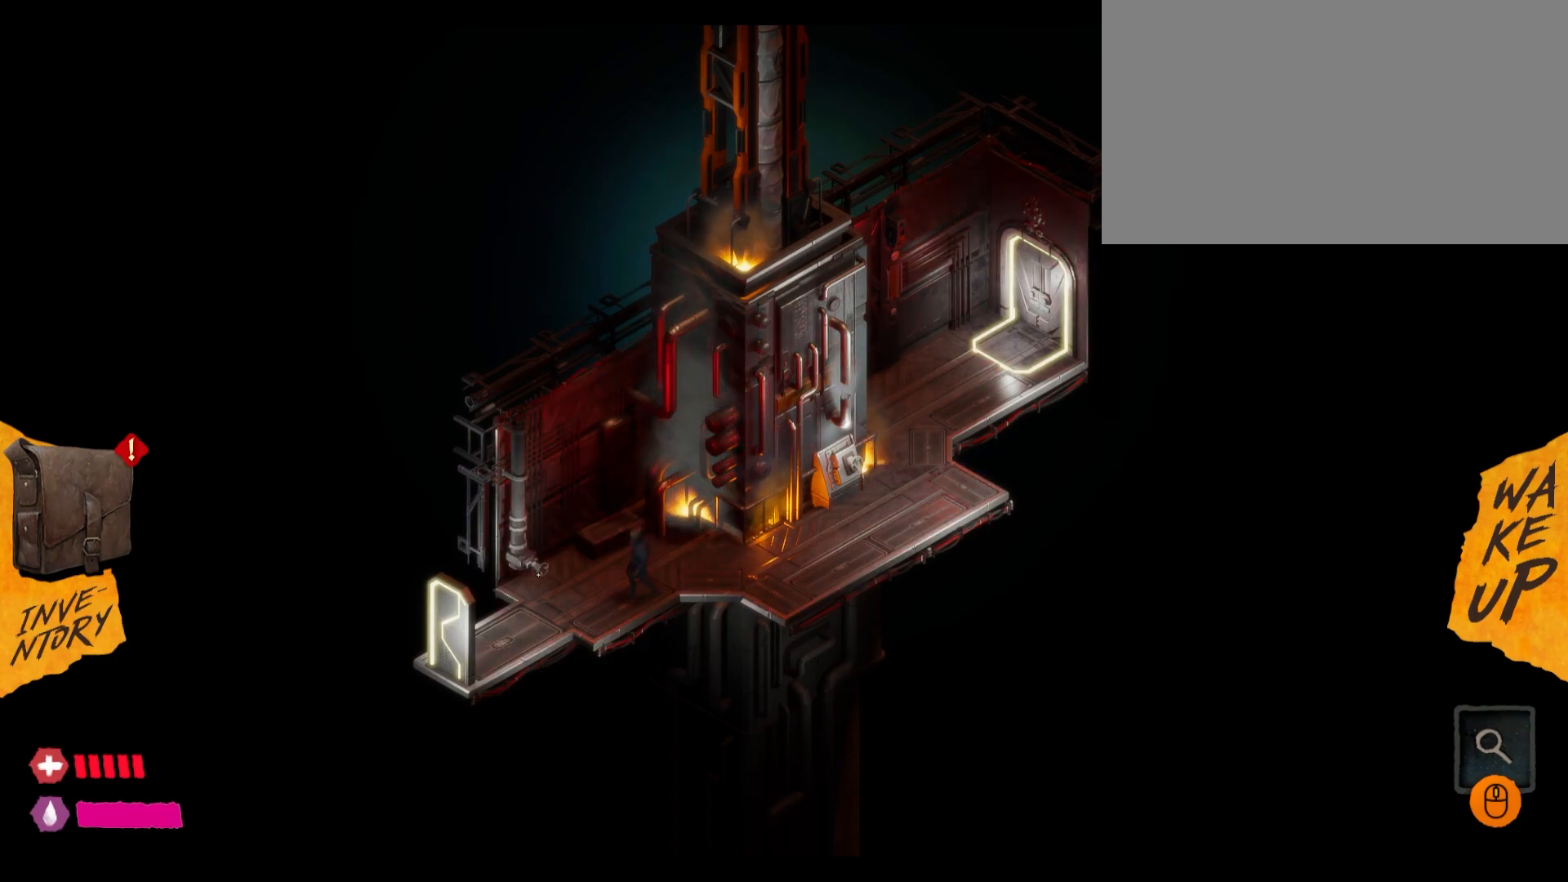
{"keys": [], "mouse": [], "mouse_move": "down-left", "events": []}
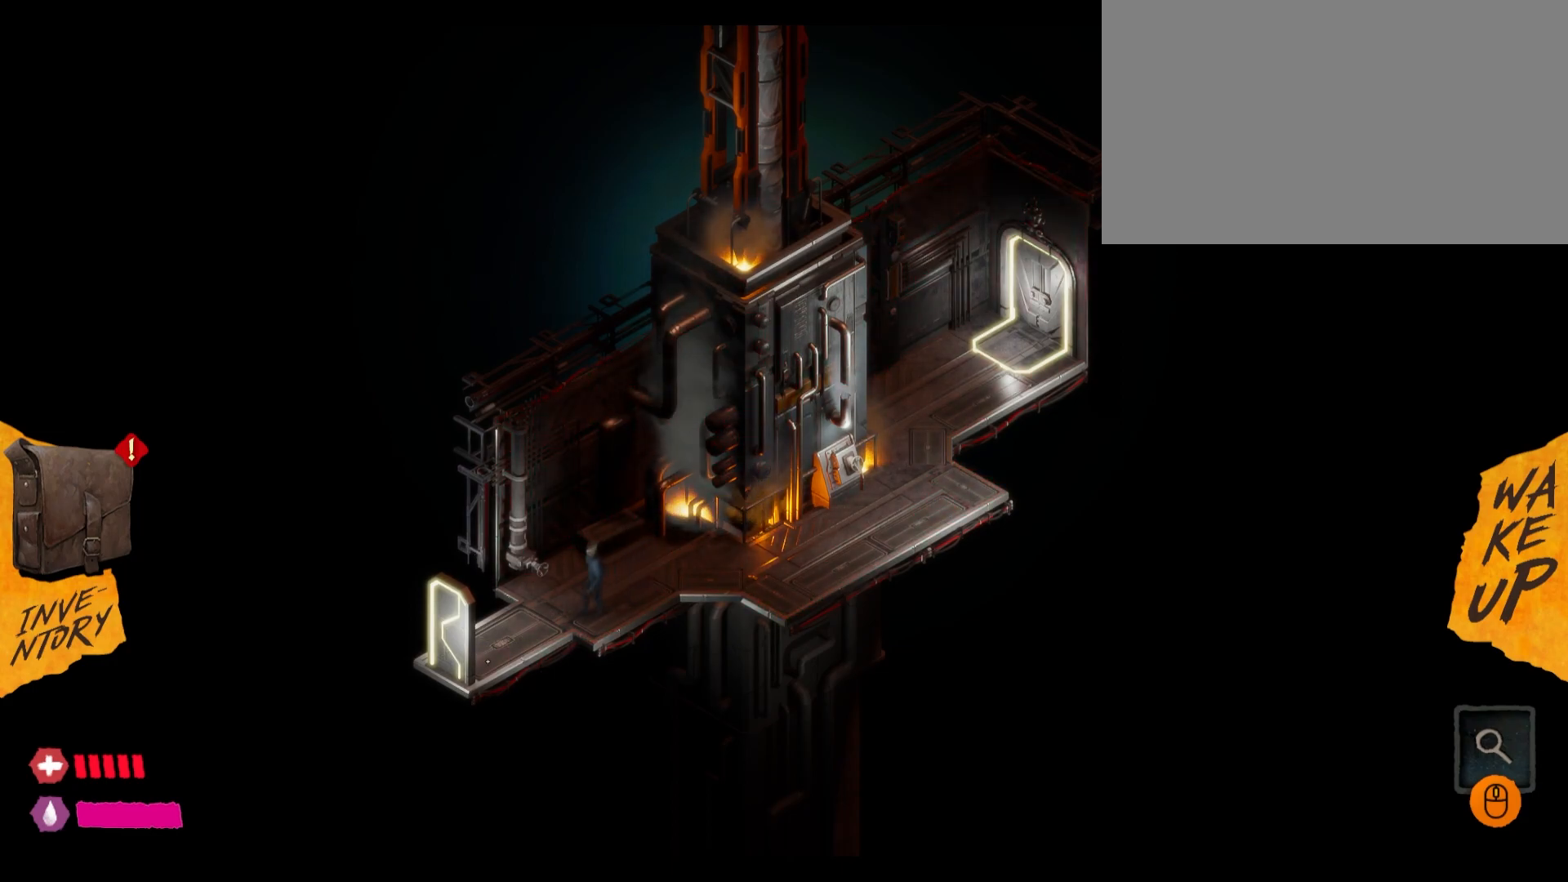
{"keys": [], "mouse": [], "mouse_move": "still", "events": [[17, "mouse_left", "down"], [100, "mouse_left", "up"], [183, "mouse_left", "down"], [283, "mouse_left", "up"], [383, "mouse_left", "down"], [467, "mouse_left", "up"]]}
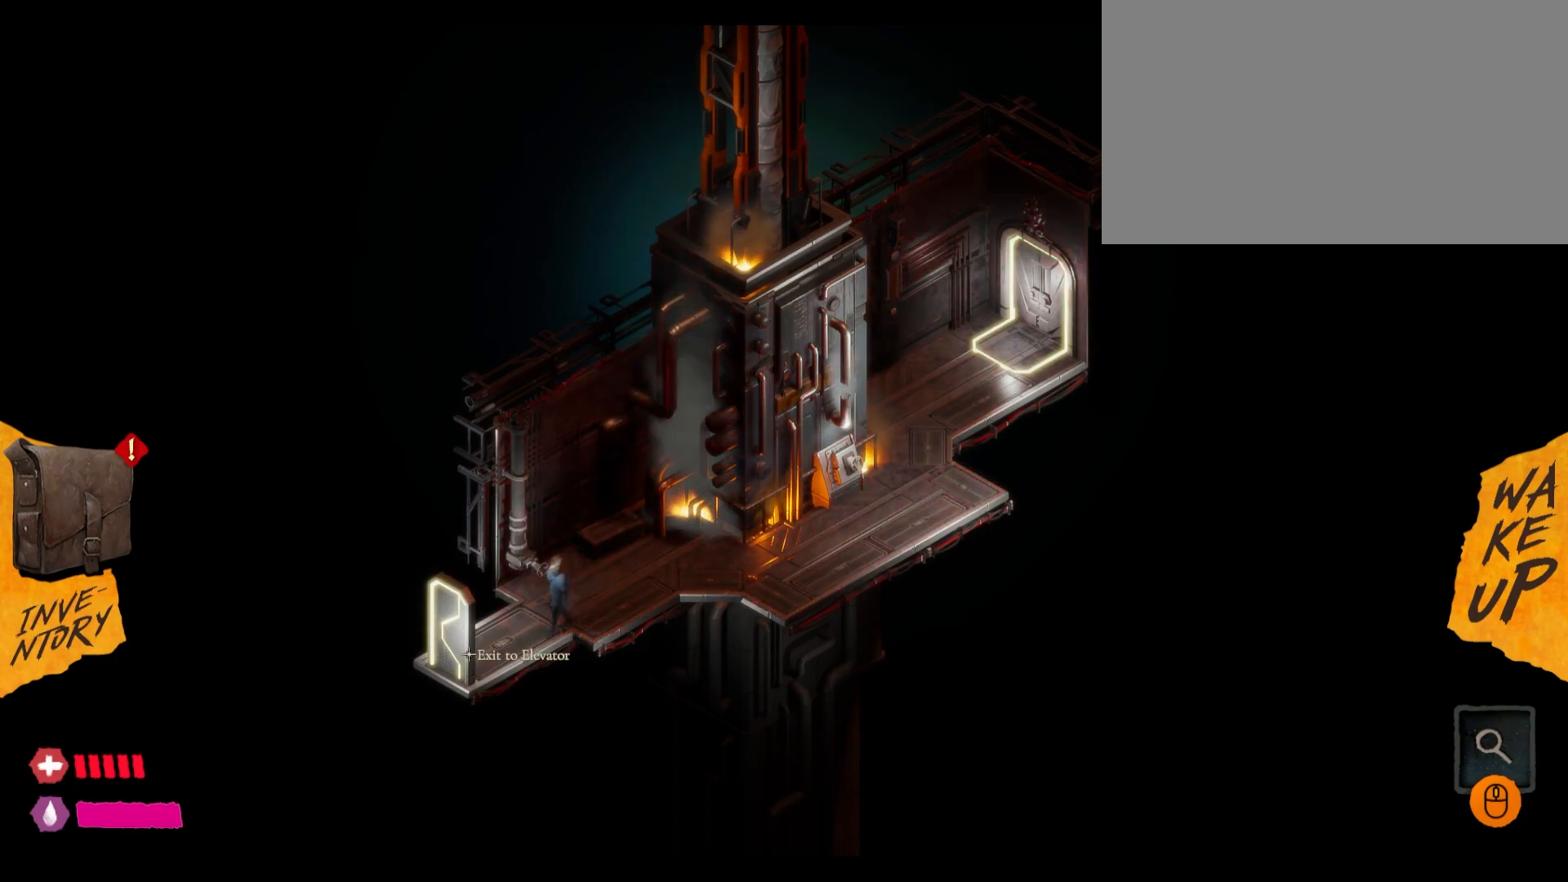
{"keys": [], "mouse": [], "mouse_move": "still", "events": [[50, "mouse_left", "down"], [150, "mouse_left", "up"], [233, "mouse_left", "down"], [383, "mouse_left", "up"]]}
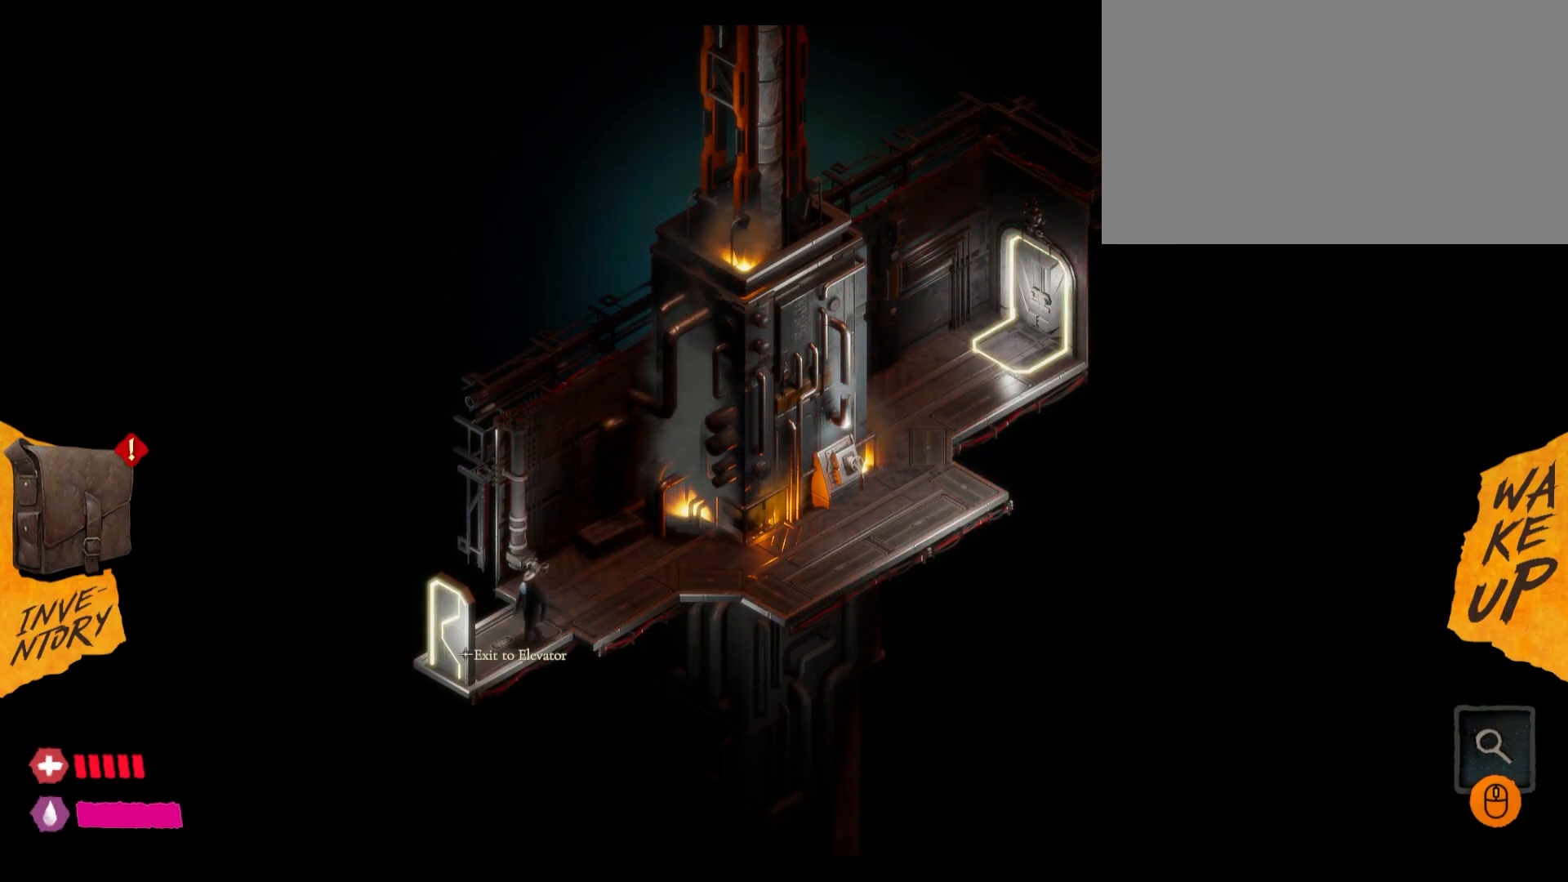
{"keys": [], "mouse": [], "mouse_move": "still", "events": []}
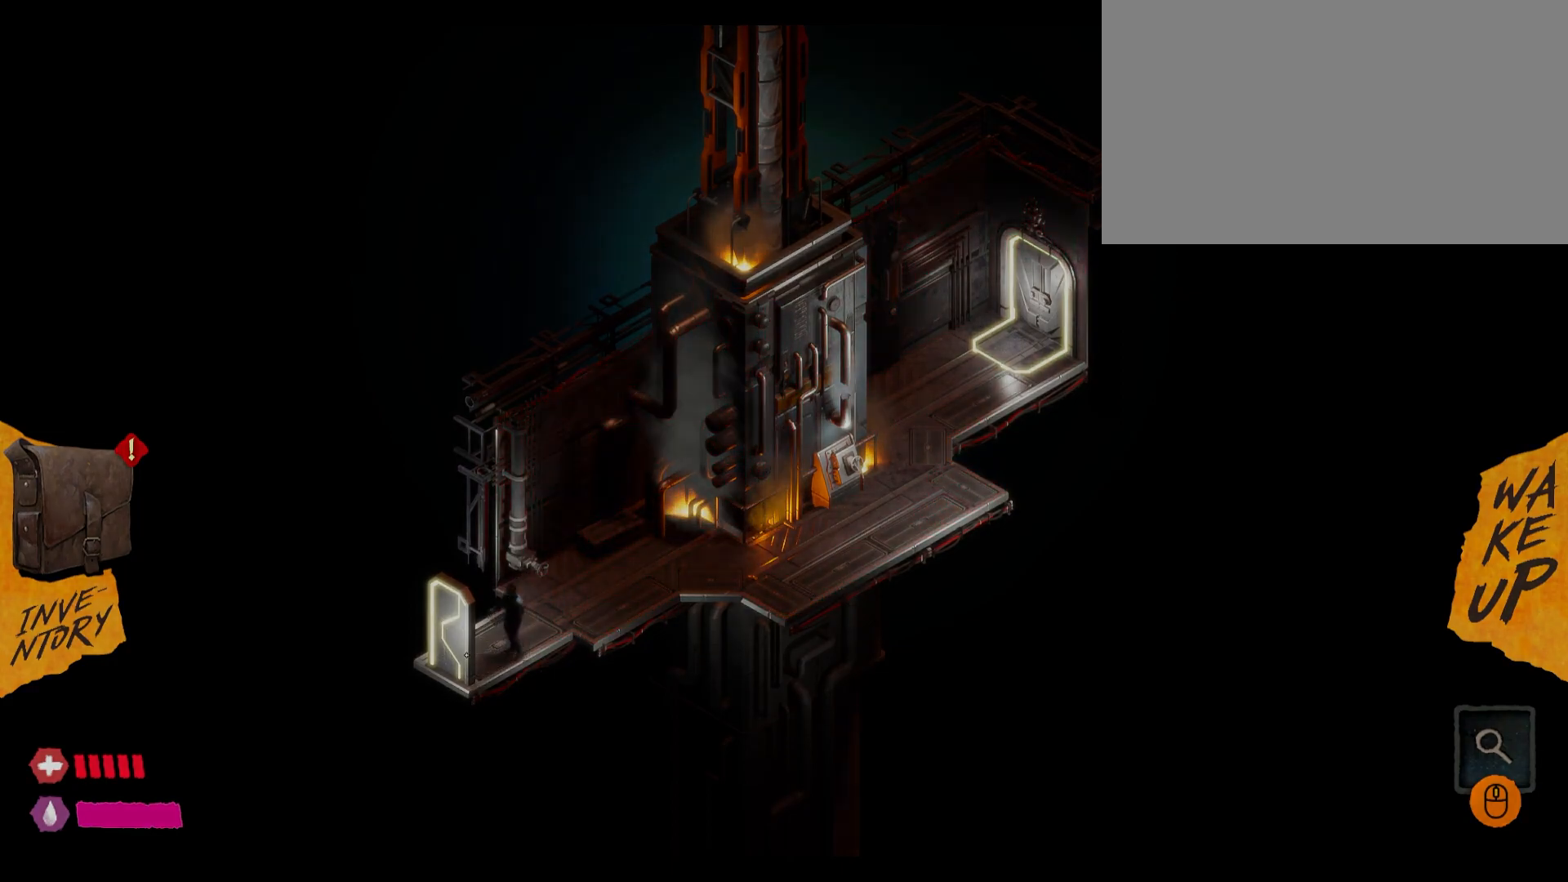
{"keys": [], "mouse": [], "mouse_move": "up-left", "events": []}
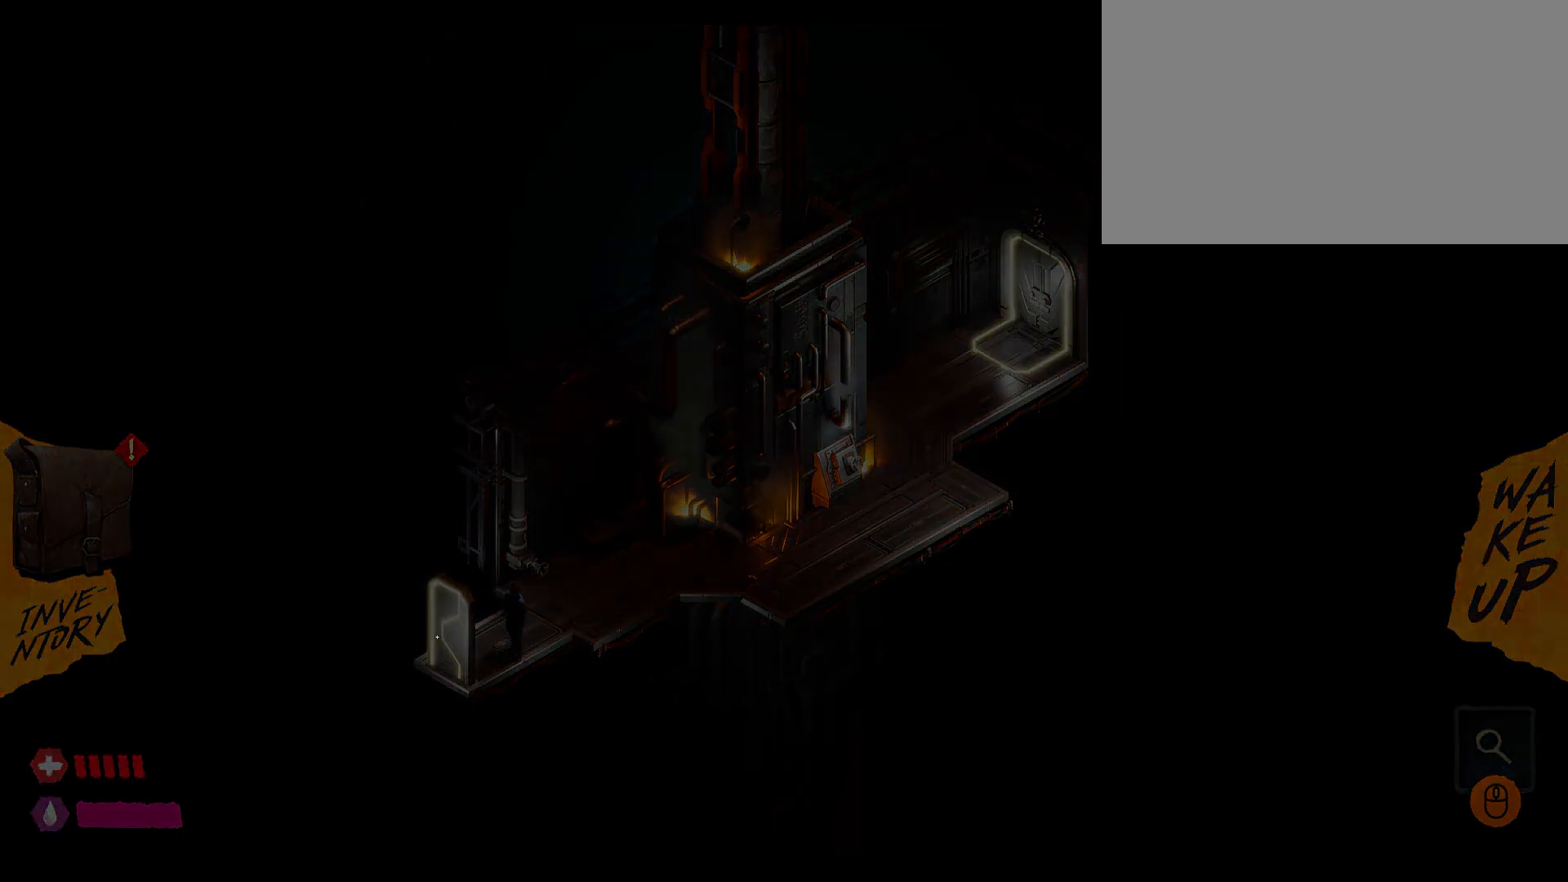
{"keys": [], "mouse": [], "mouse_move": "up-right", "events": []}
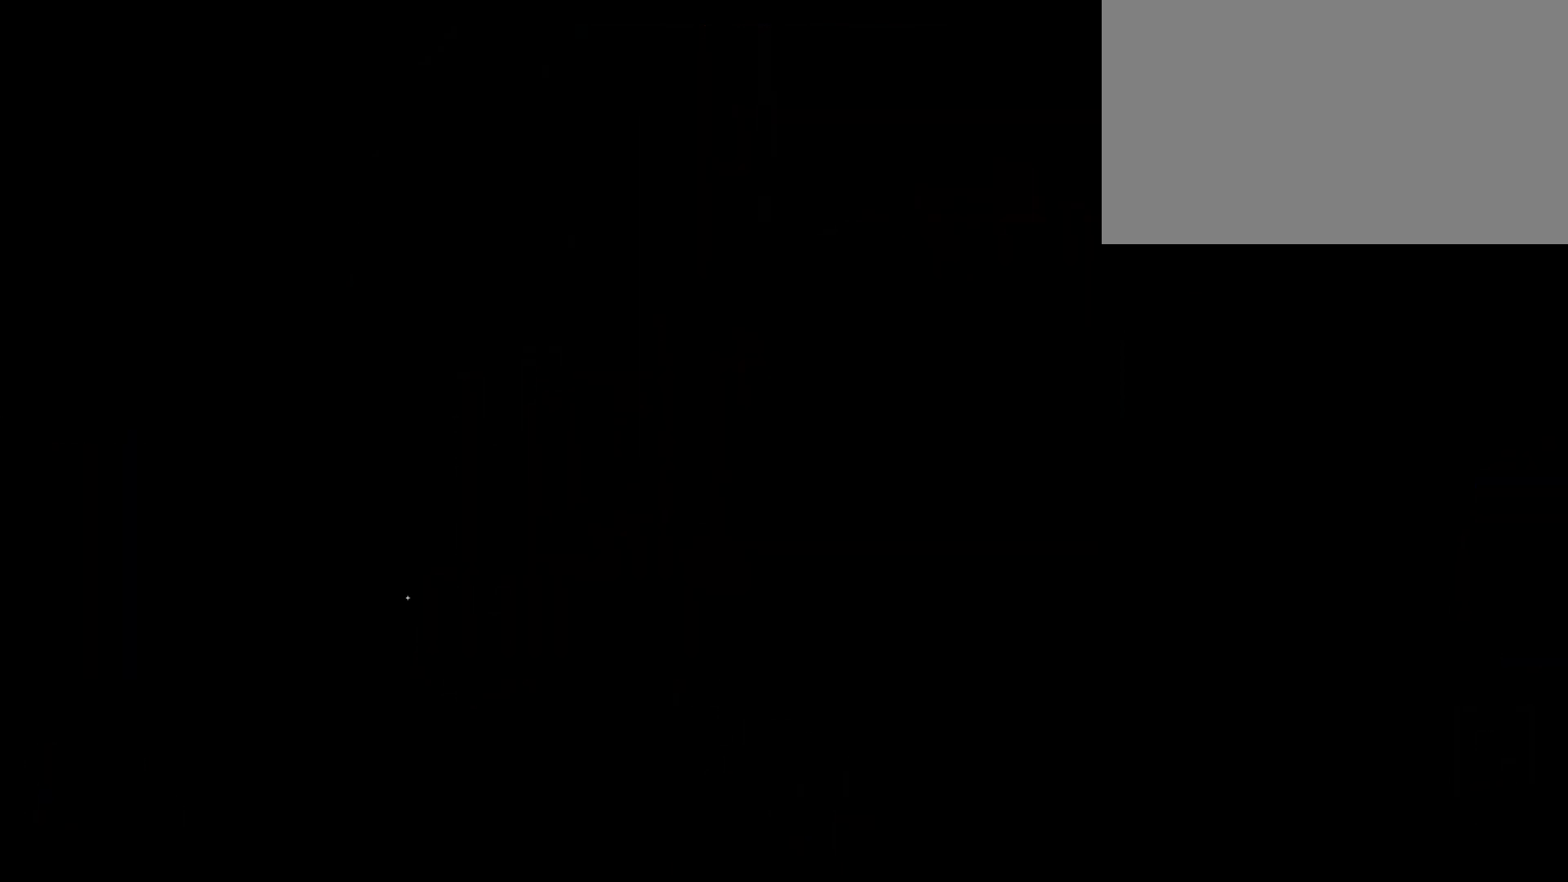
{"keys": [], "mouse": ["left"], "mouse_move": "up-right", "events": [[500, "mouse_left", "down"]]}
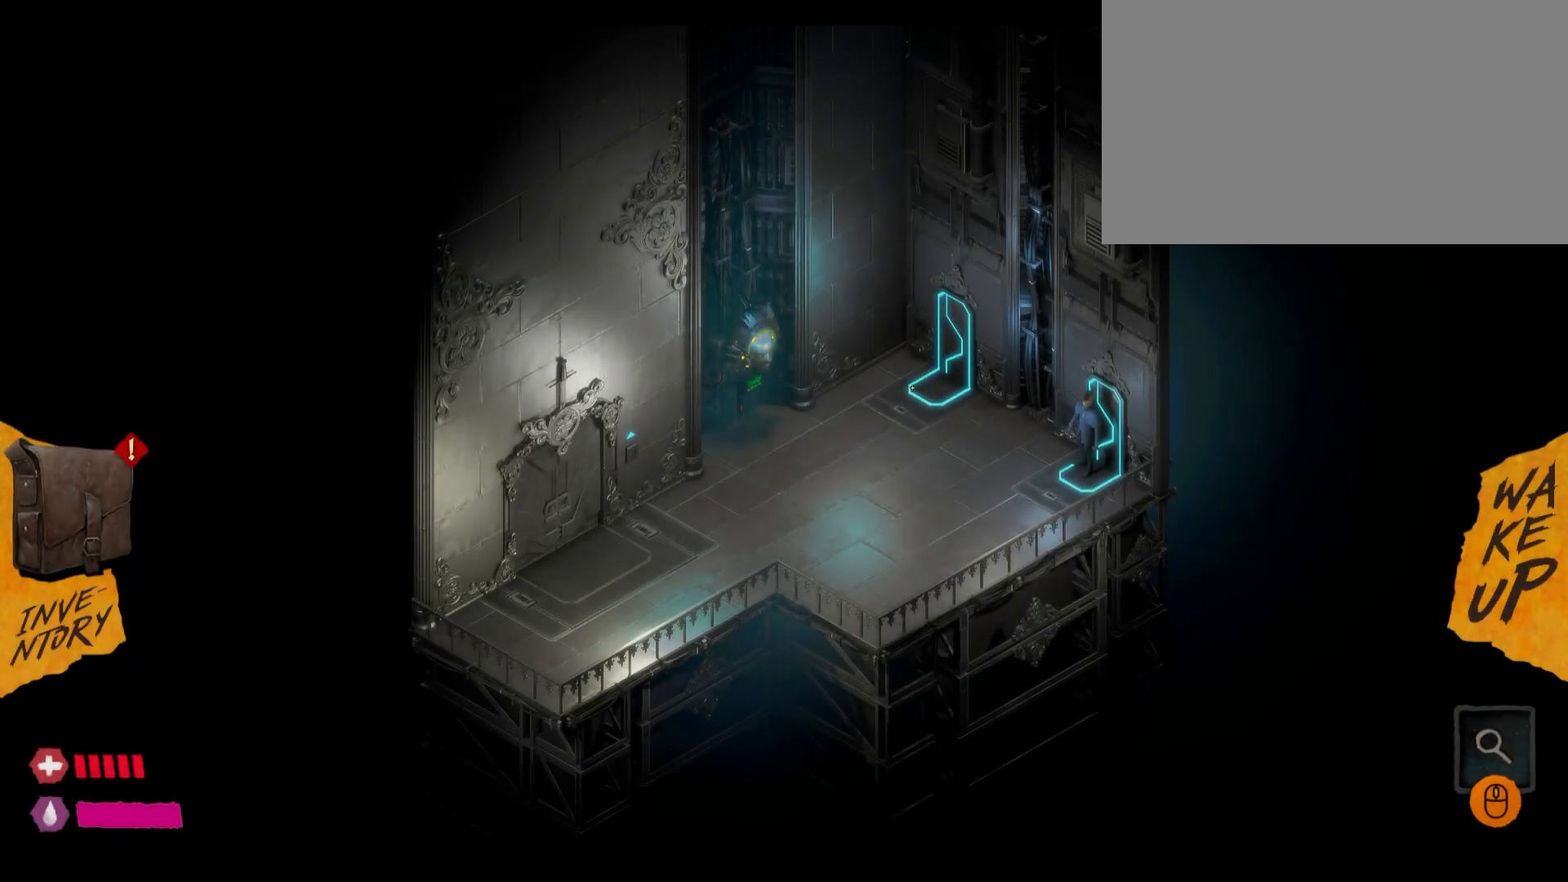
{"keys": [], "mouse": [], "mouse_move": "still", "events": [[67, "mouse_left", "up"], [167, "mouse_left", "down"], [317, "mouse_left", "up"], [400, "mouse_left", "down"], [433, "mouse_left", "up"]]}
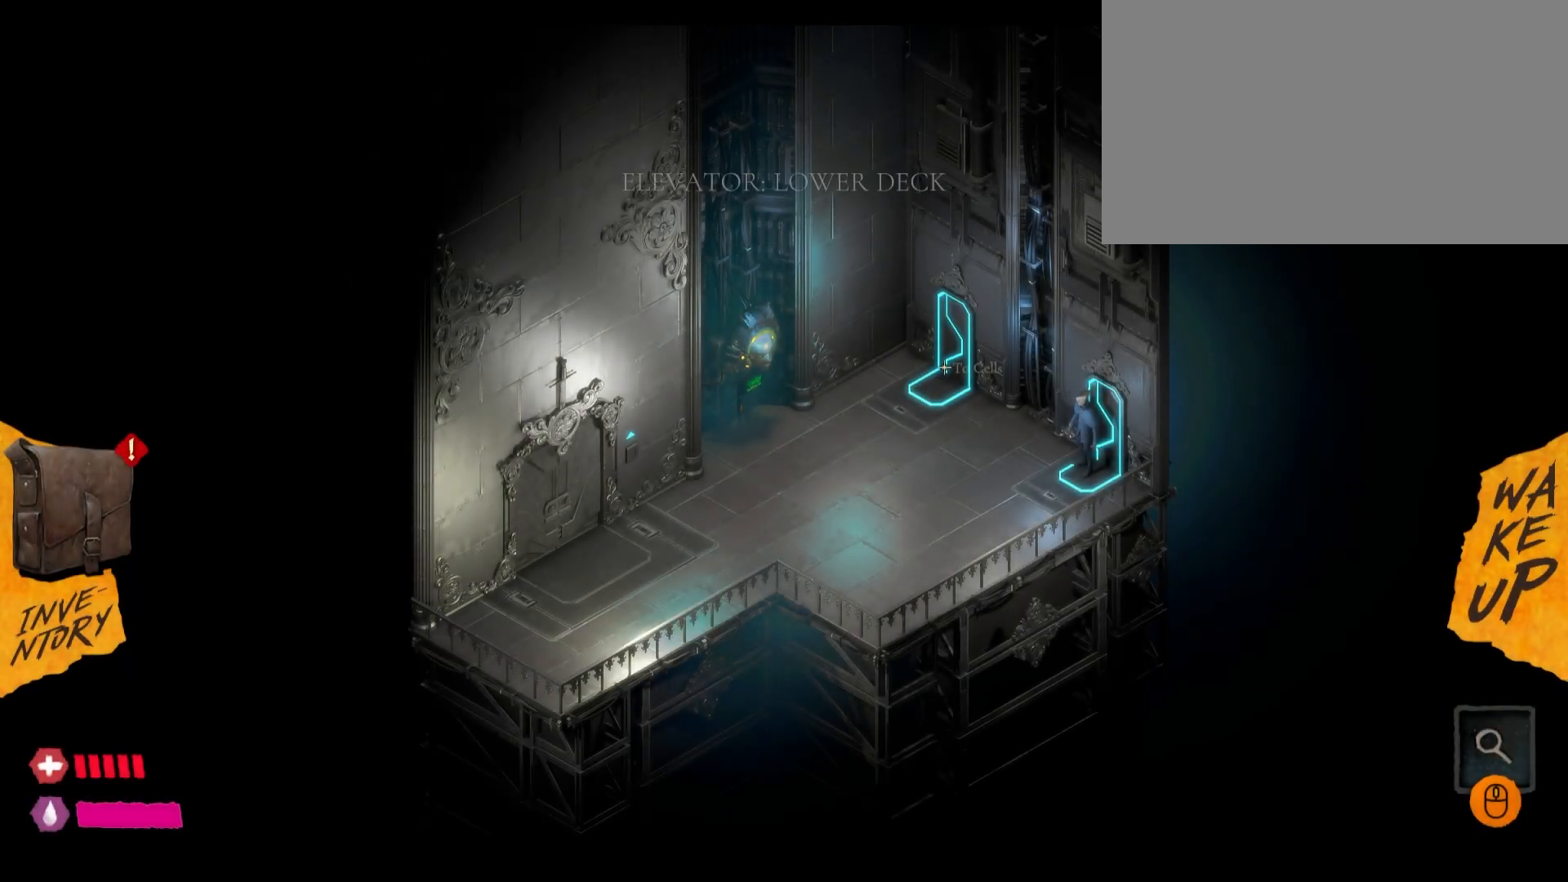
{"keys": [], "mouse": ["left"], "mouse_move": "still", "events": [[17, "mouse_left", "down"], [117, "mouse_left", "up"], [217, "mouse_left", "down"], [300, "mouse_left", "up"], [383, "mouse_left", "down"]]}
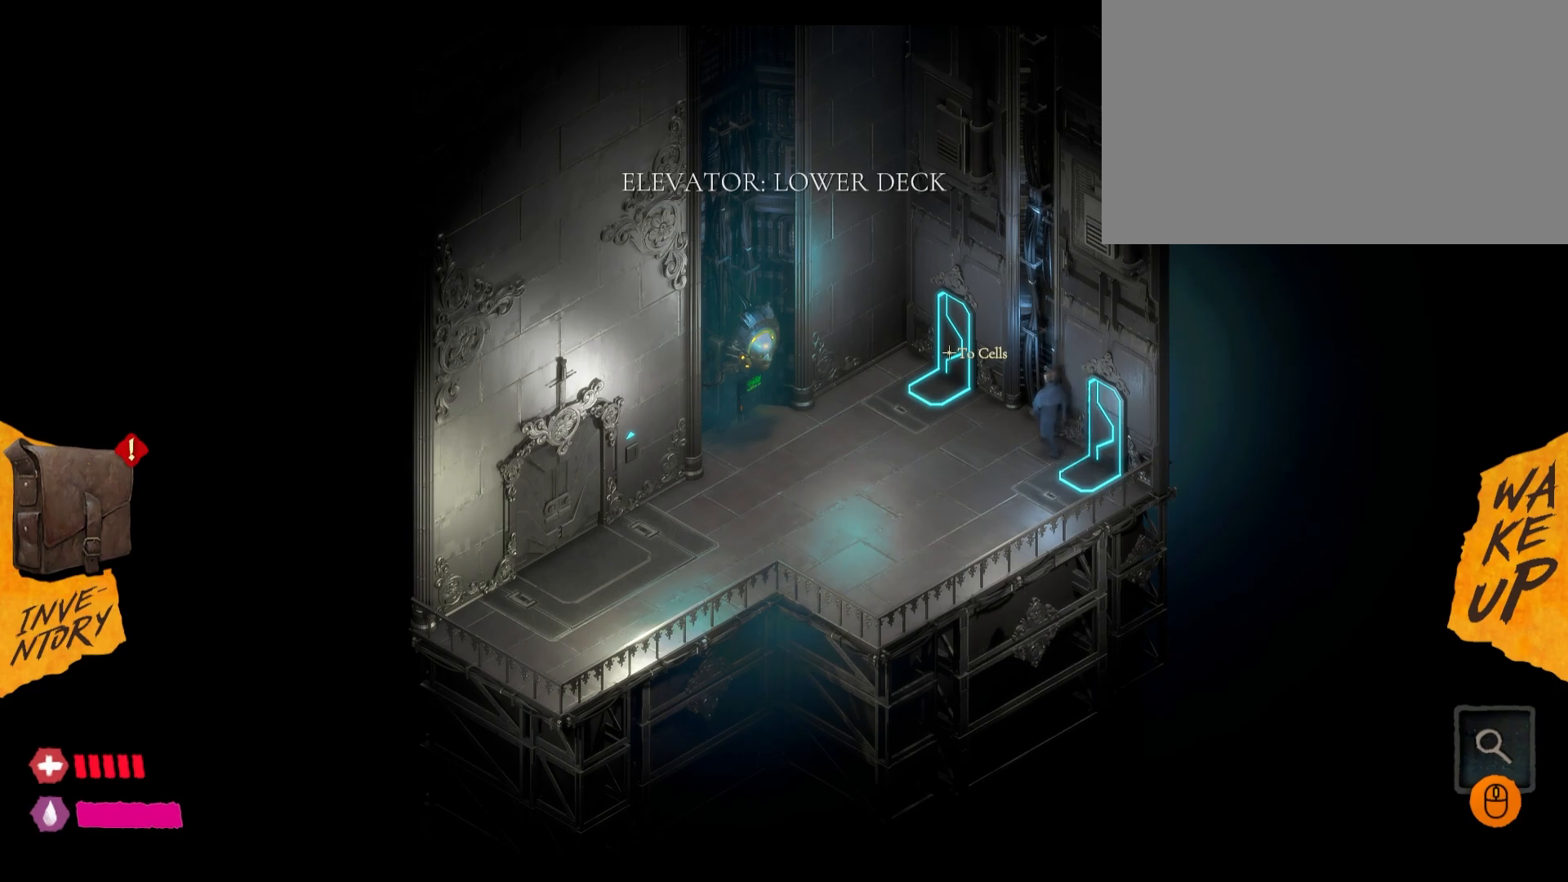
{"keys": [], "mouse": [], "mouse_move": "left", "events": [[33, "mouse_left", "up"]]}
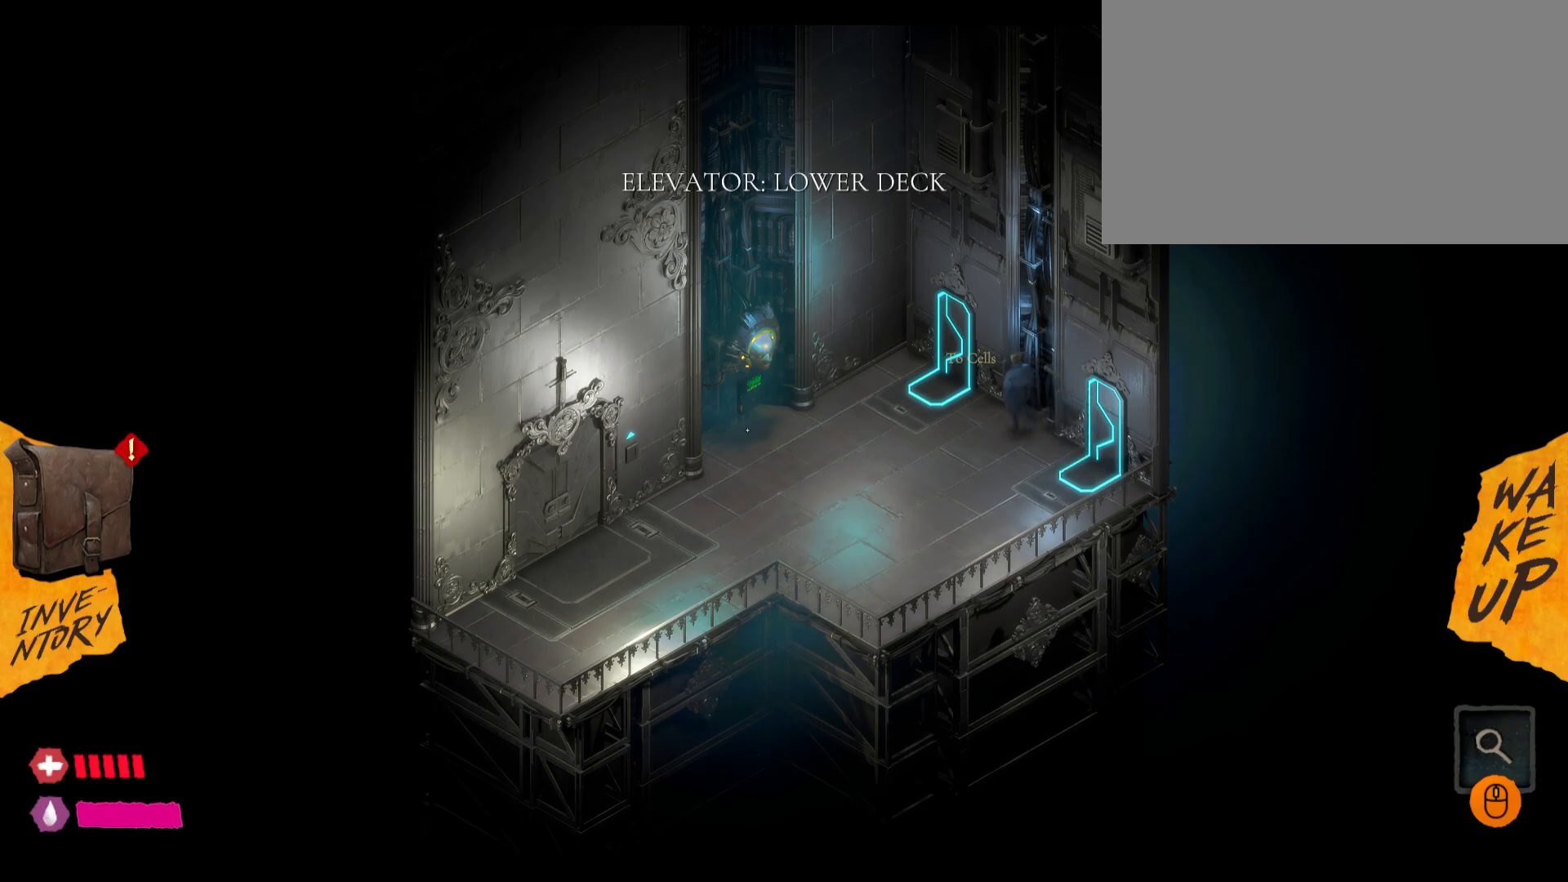
{"keys": [], "mouse": [], "mouse_move": "right", "events": []}
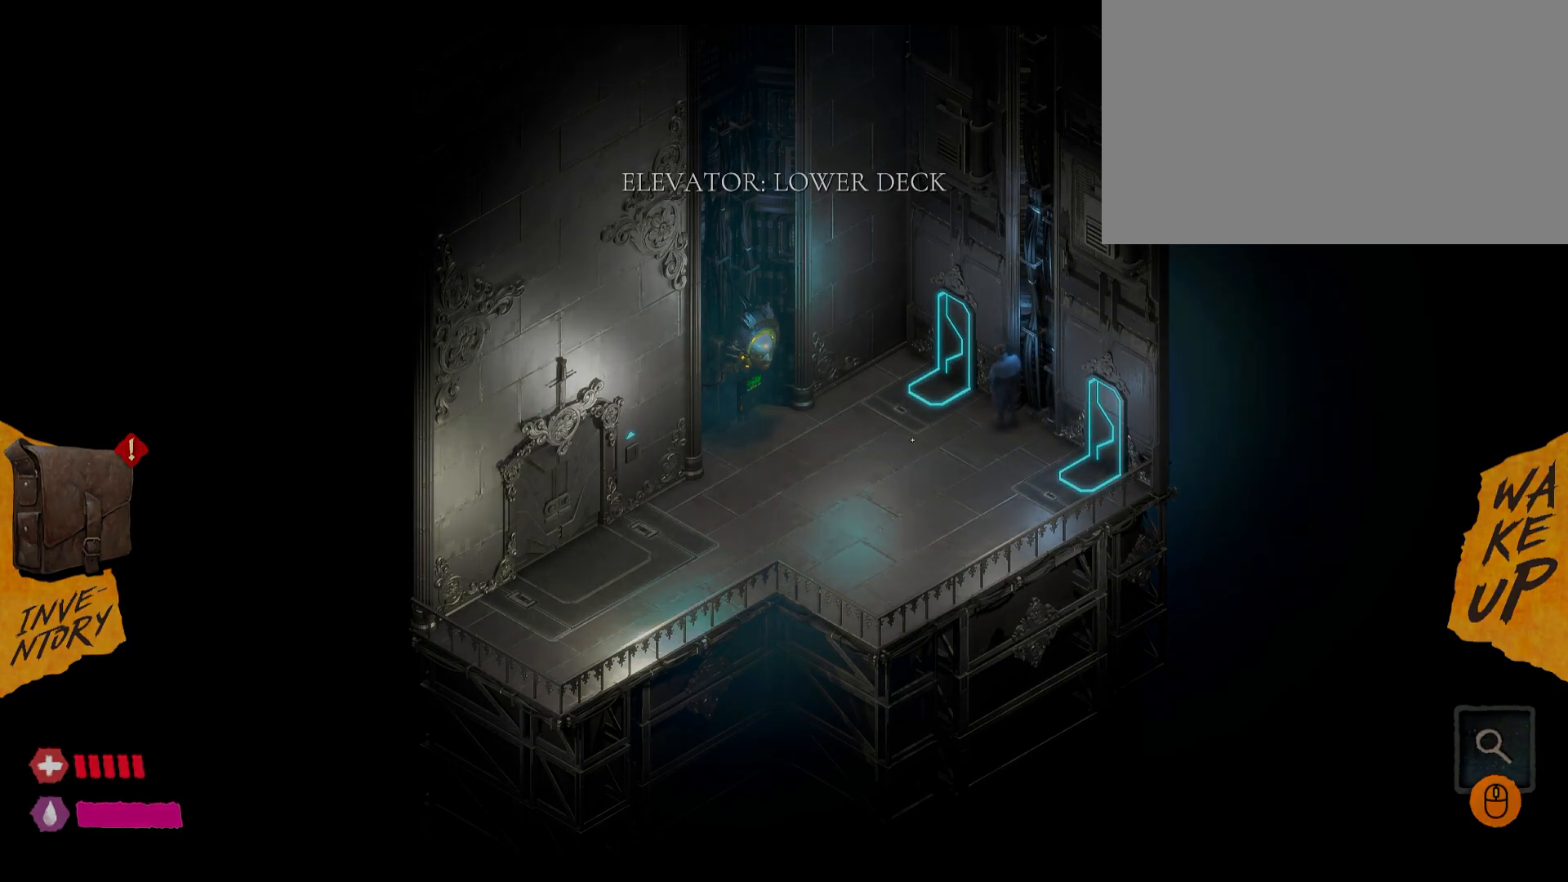
{"keys": [], "mouse": [], "mouse_move": "still", "events": []}
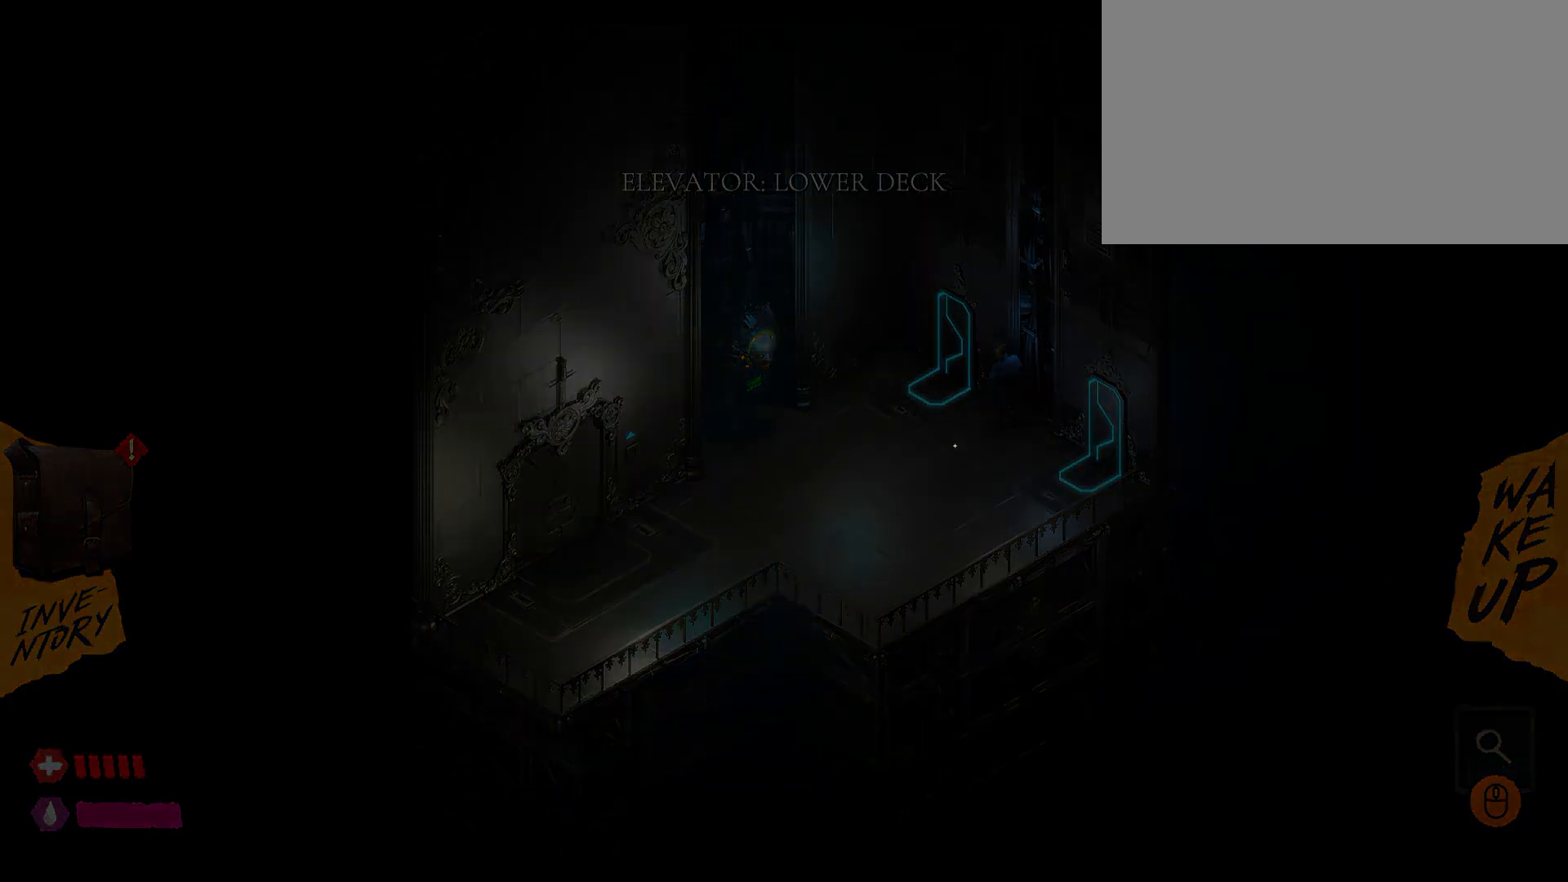
{"keys": [], "mouse": [], "mouse_move": "left", "events": []}
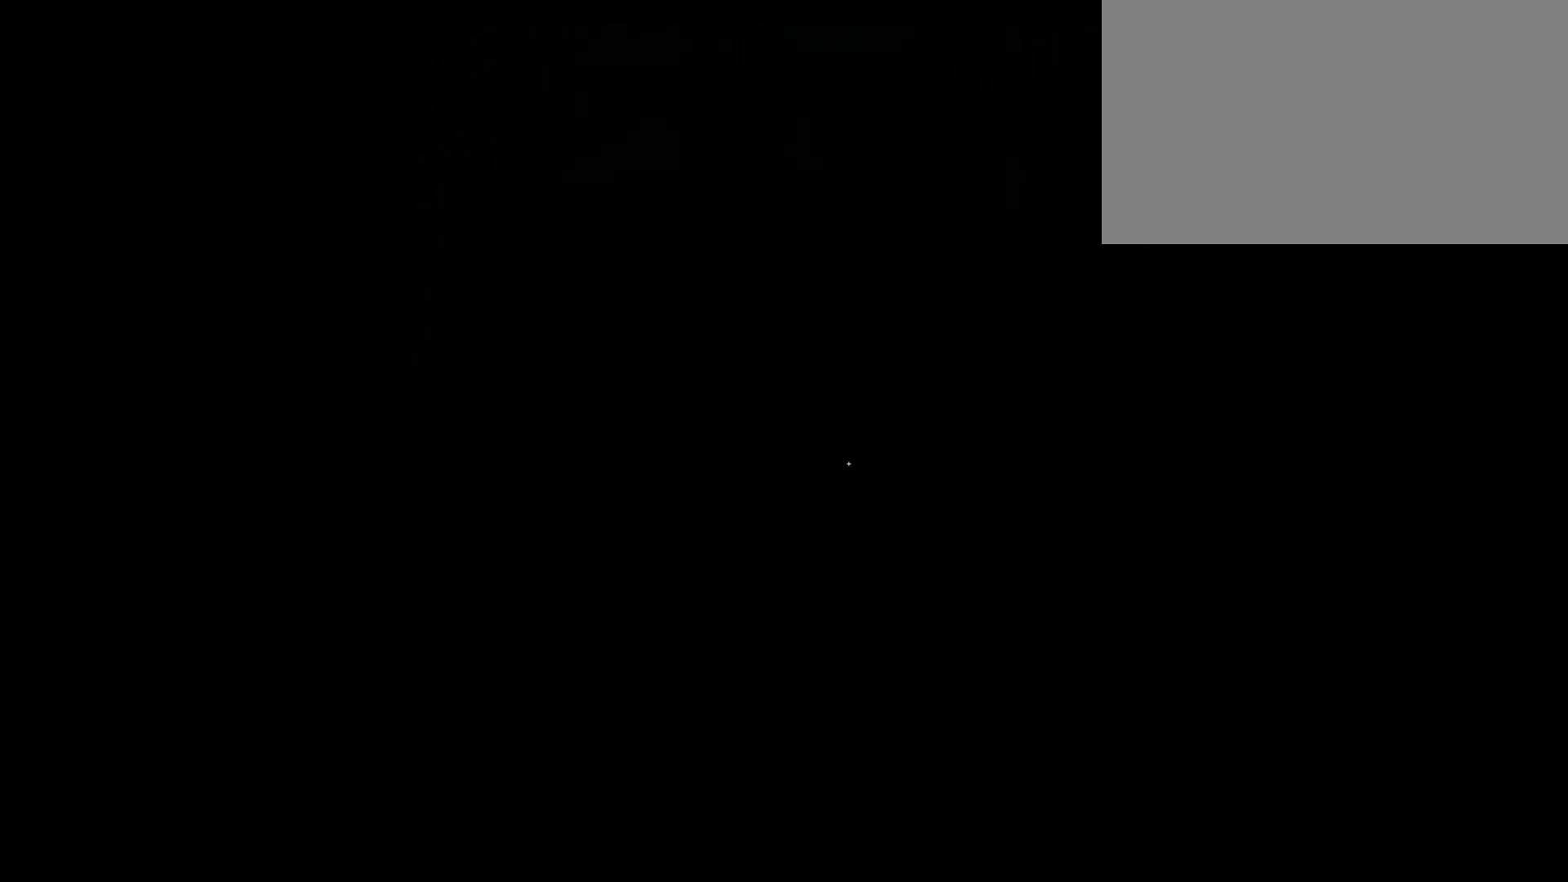
{"keys": [], "mouse": [], "mouse_move": "left", "events": []}
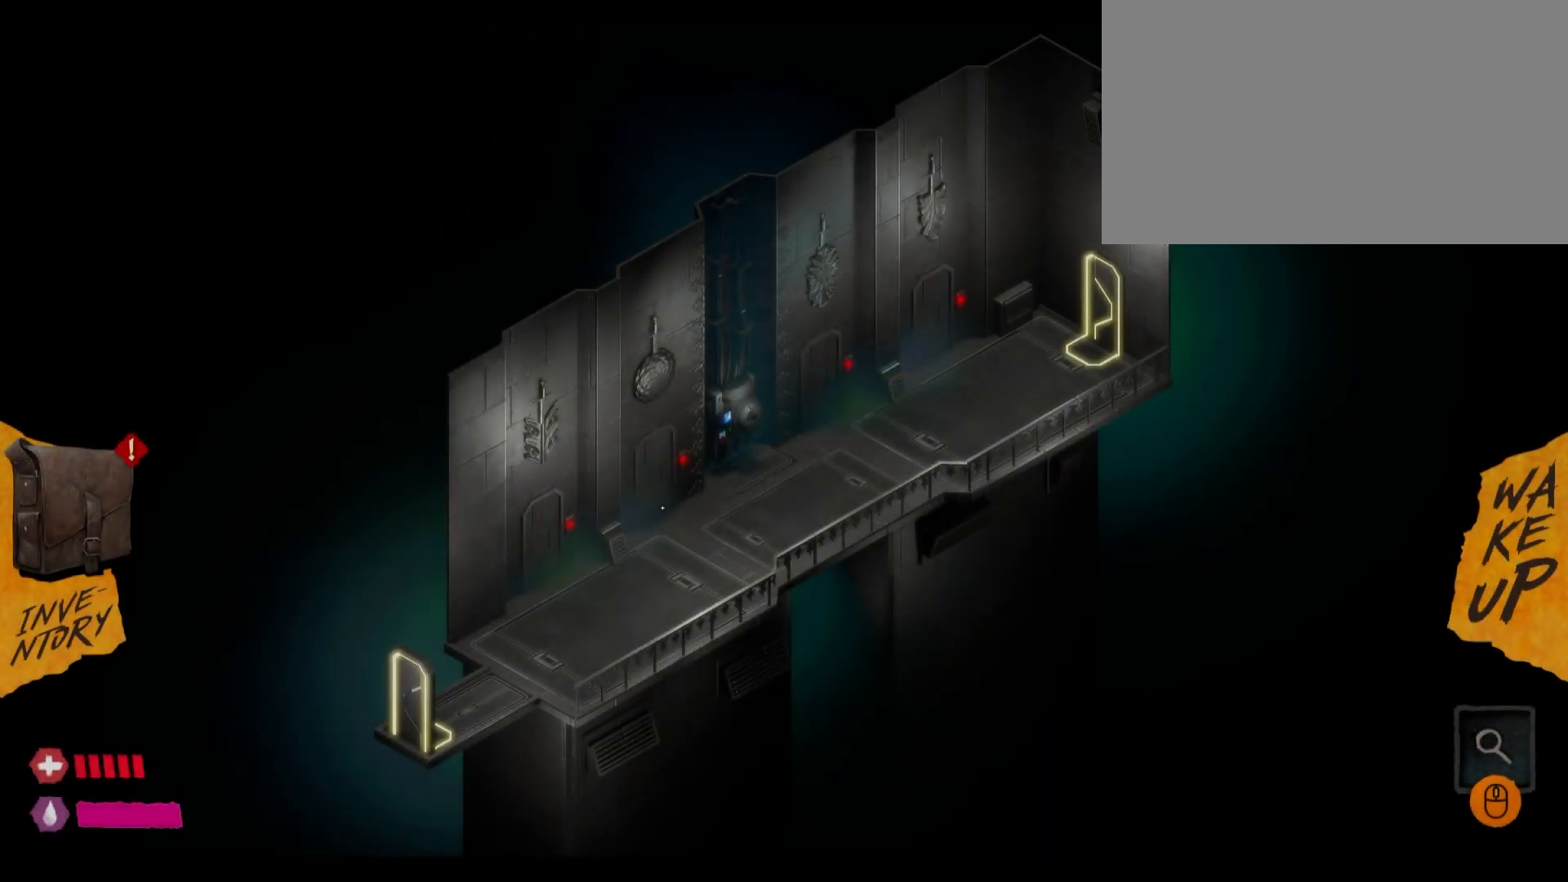
{"keys": [], "mouse": [], "mouse_move": "still", "events": []}
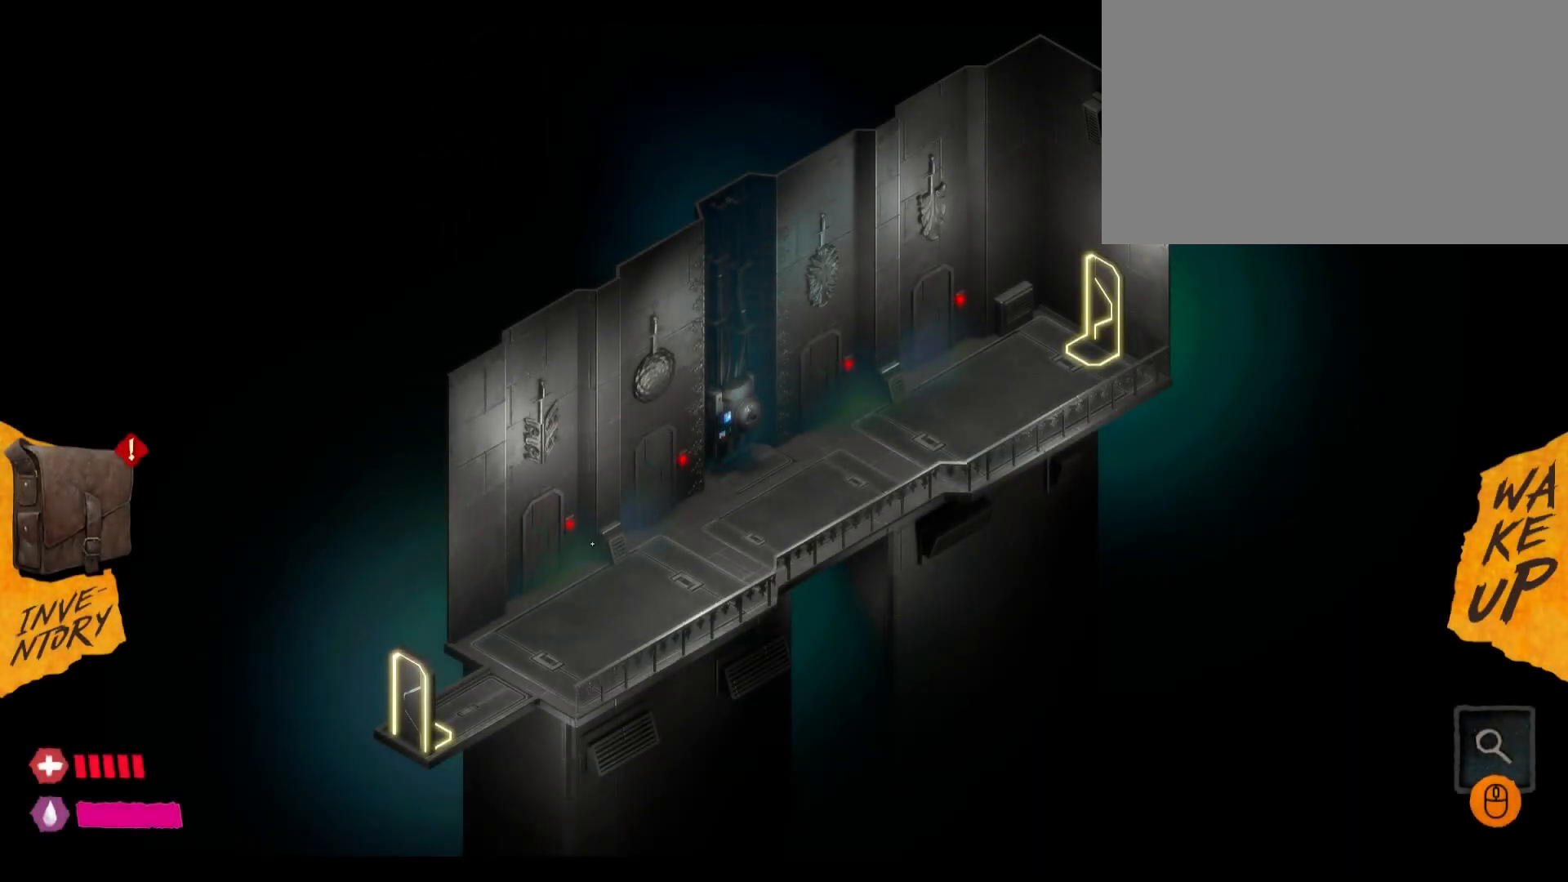
{"keys": [], "mouse": [], "mouse_move": "still", "events": [[183, "mouse_left", "down"], [267, "mouse_left", "up"], [367, "mouse_left", "down"], [500, "mouse_left", "up"]]}
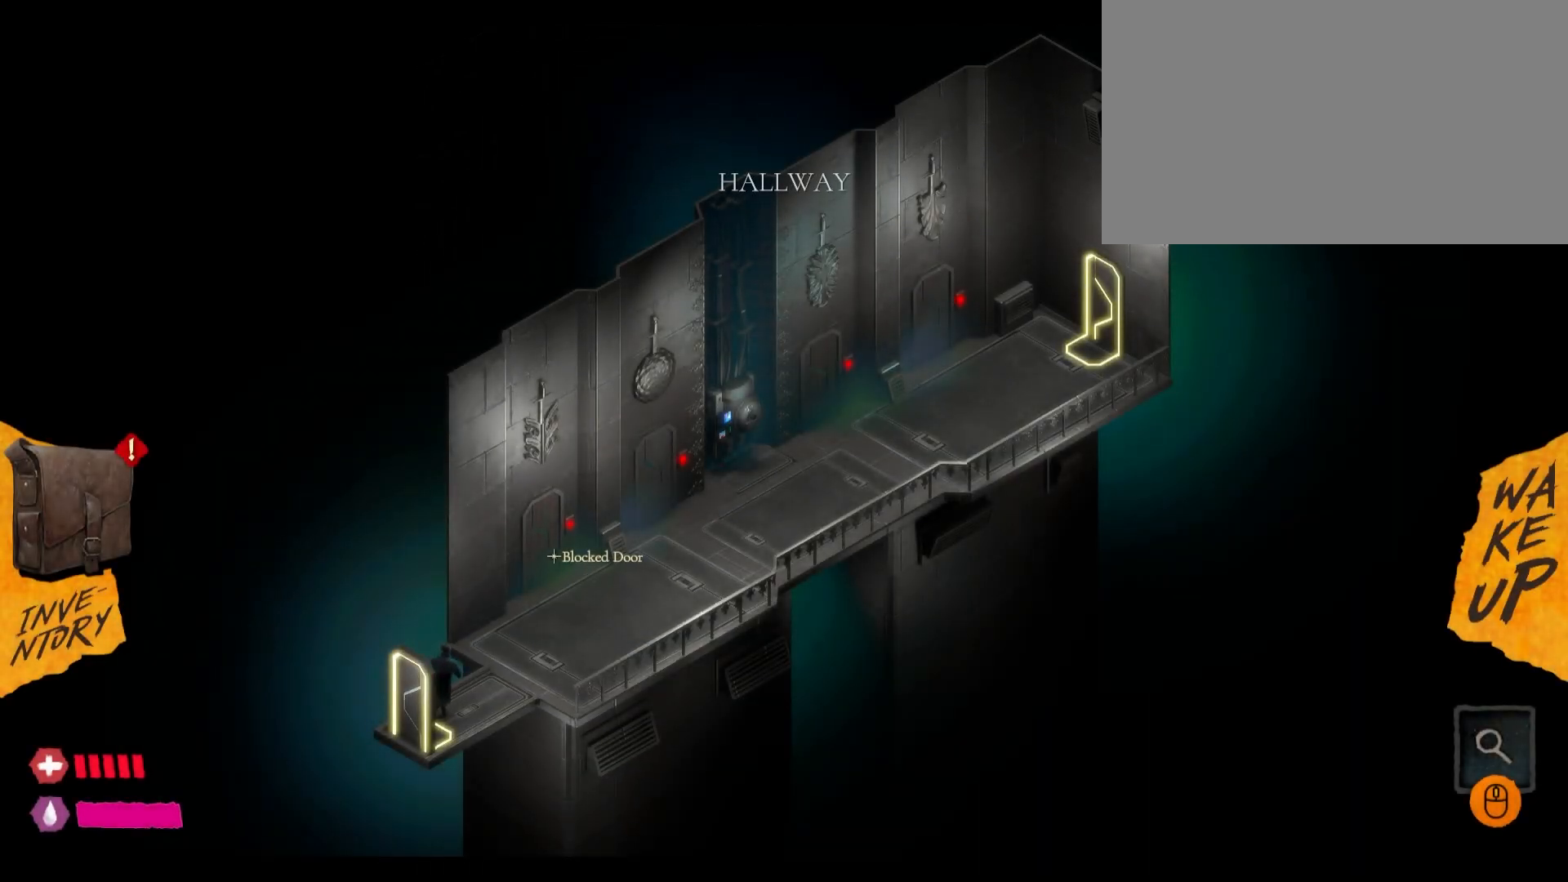
{"keys": [], "mouse": [], "mouse_move": "up-right", "events": []}
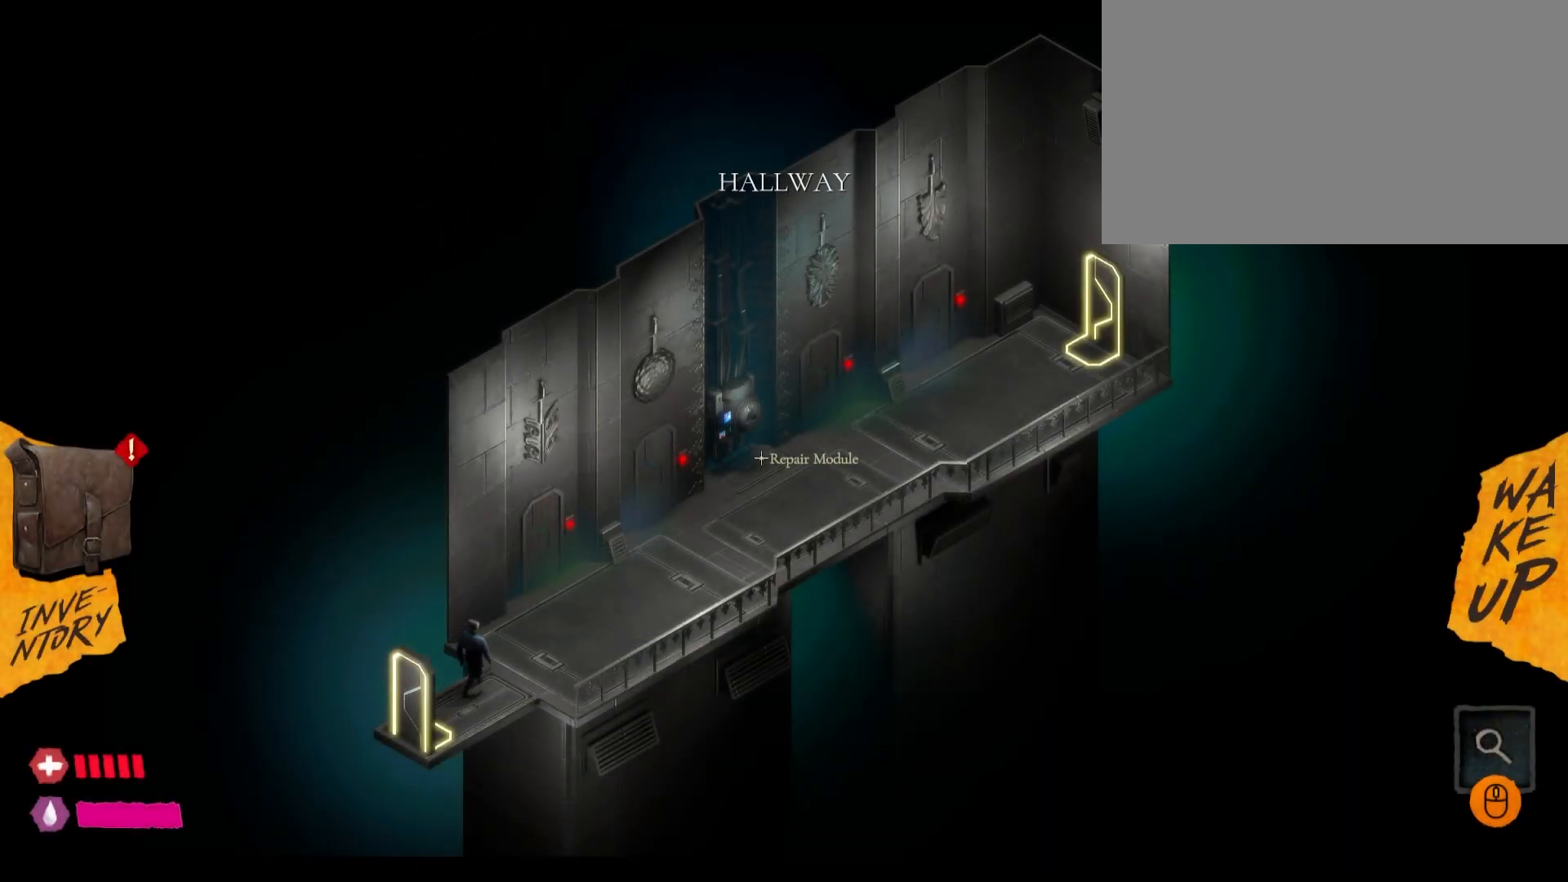
{"keys": [], "mouse": [], "mouse_move": "still", "events": []}
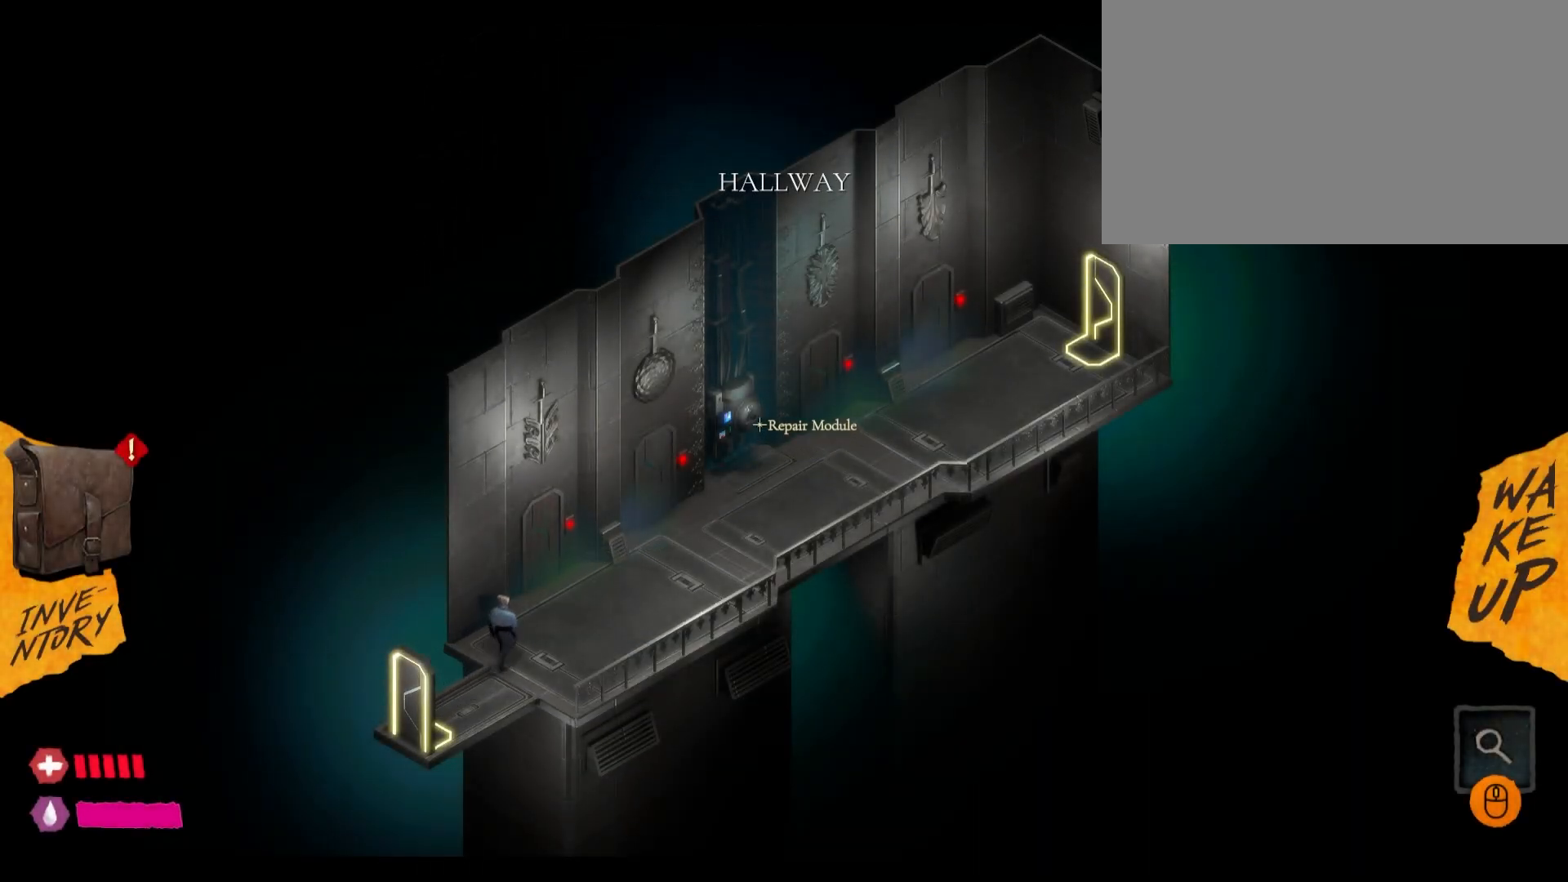
{"keys": [], "mouse": [], "mouse_move": "still", "events": []}
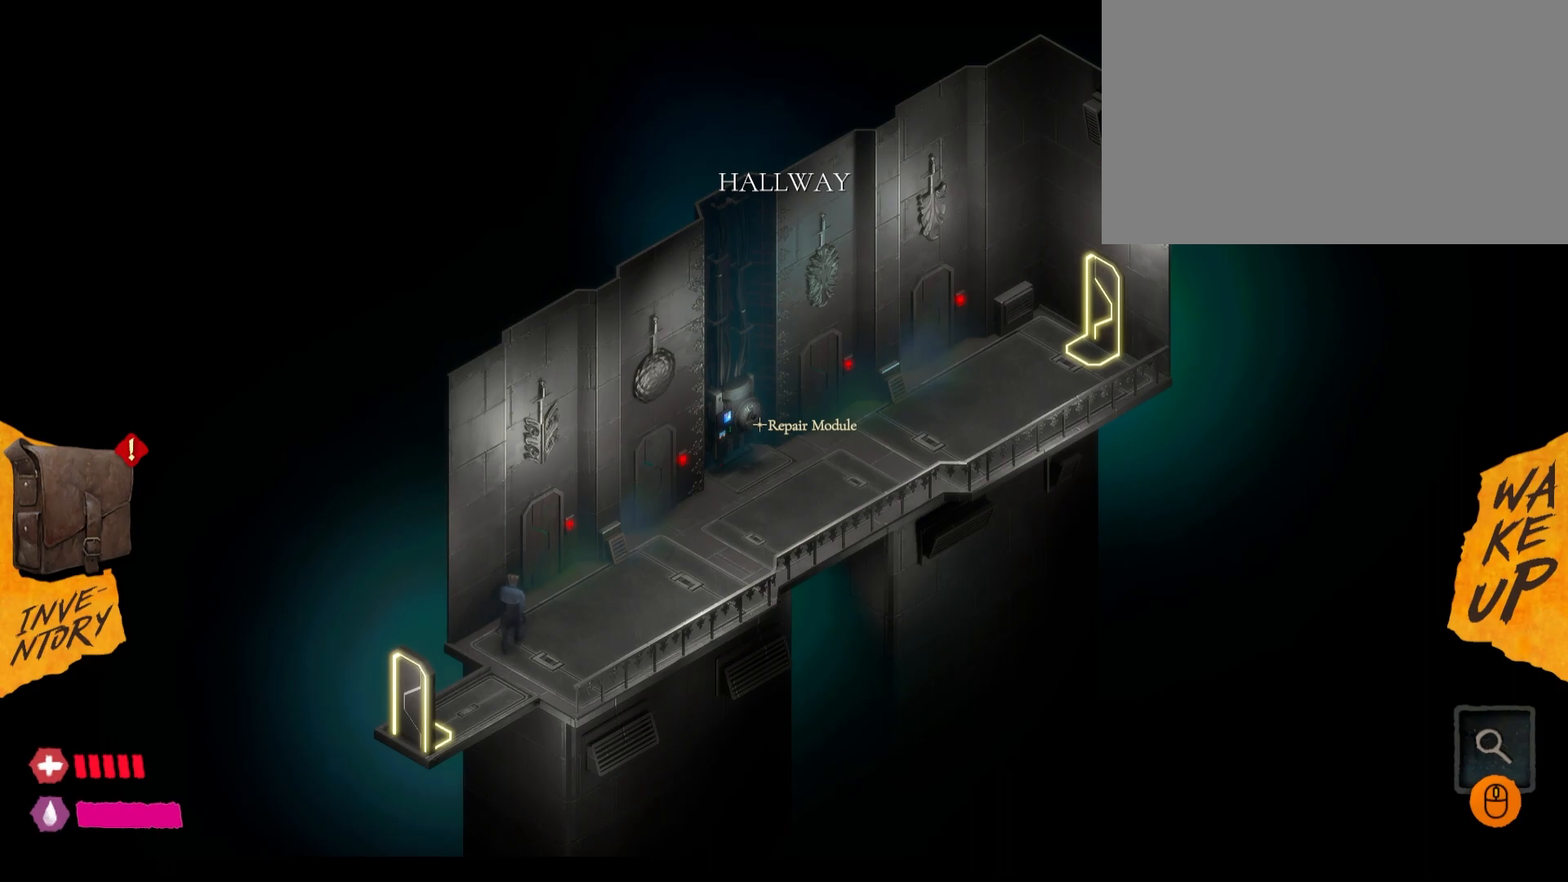
{"keys": [], "mouse": [], "mouse_move": "still", "events": []}
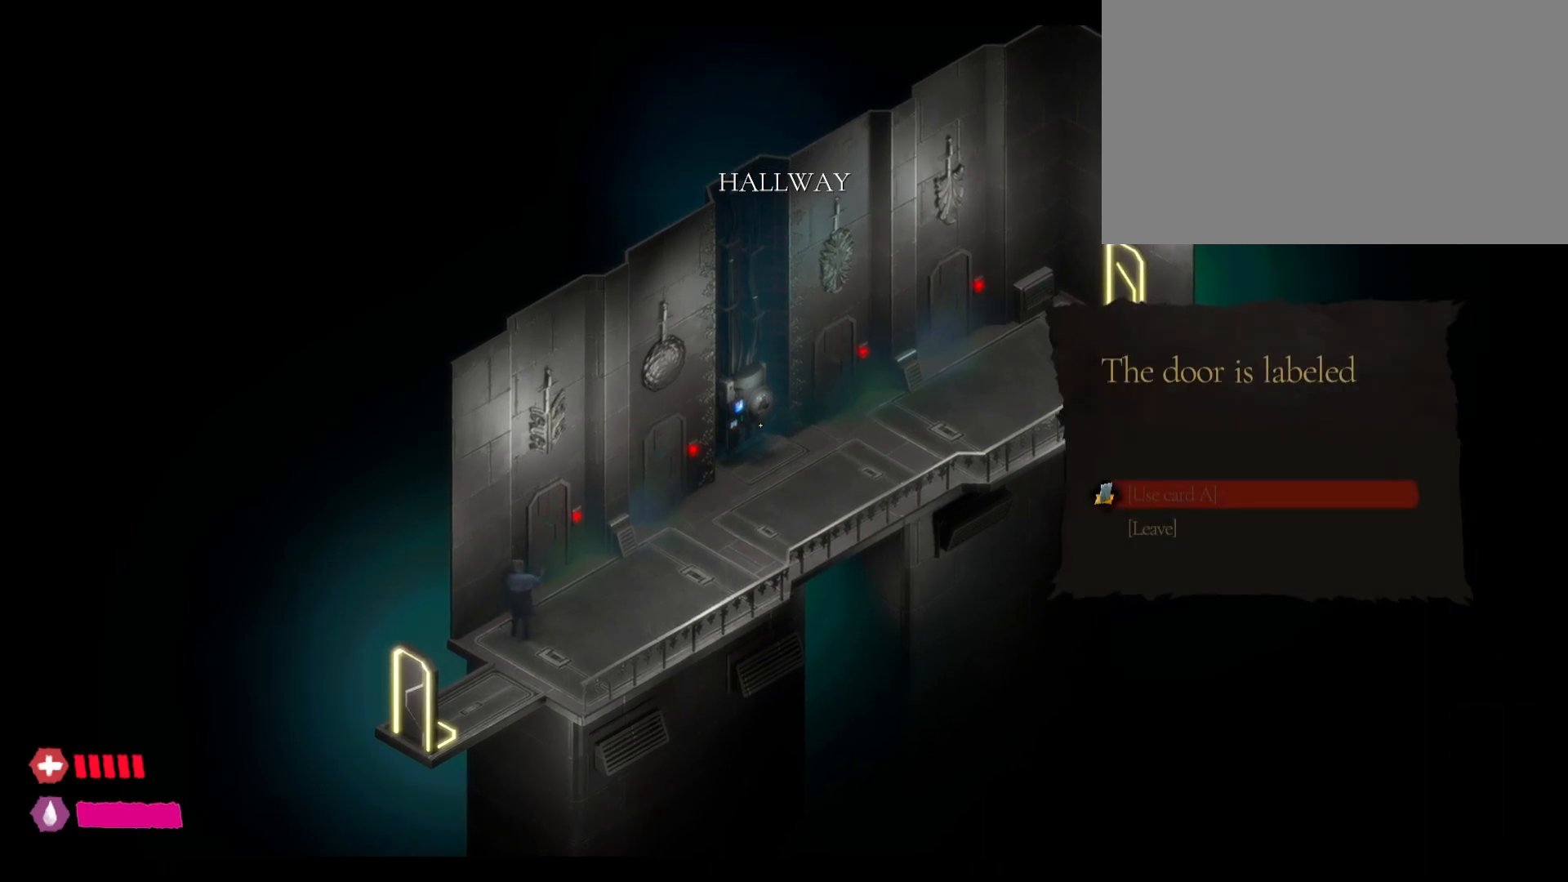
{"keys": [], "mouse": [], "mouse_move": "right", "events": [[167, "mouse_left", "down"], [300, "mouse_left", "up"]]}